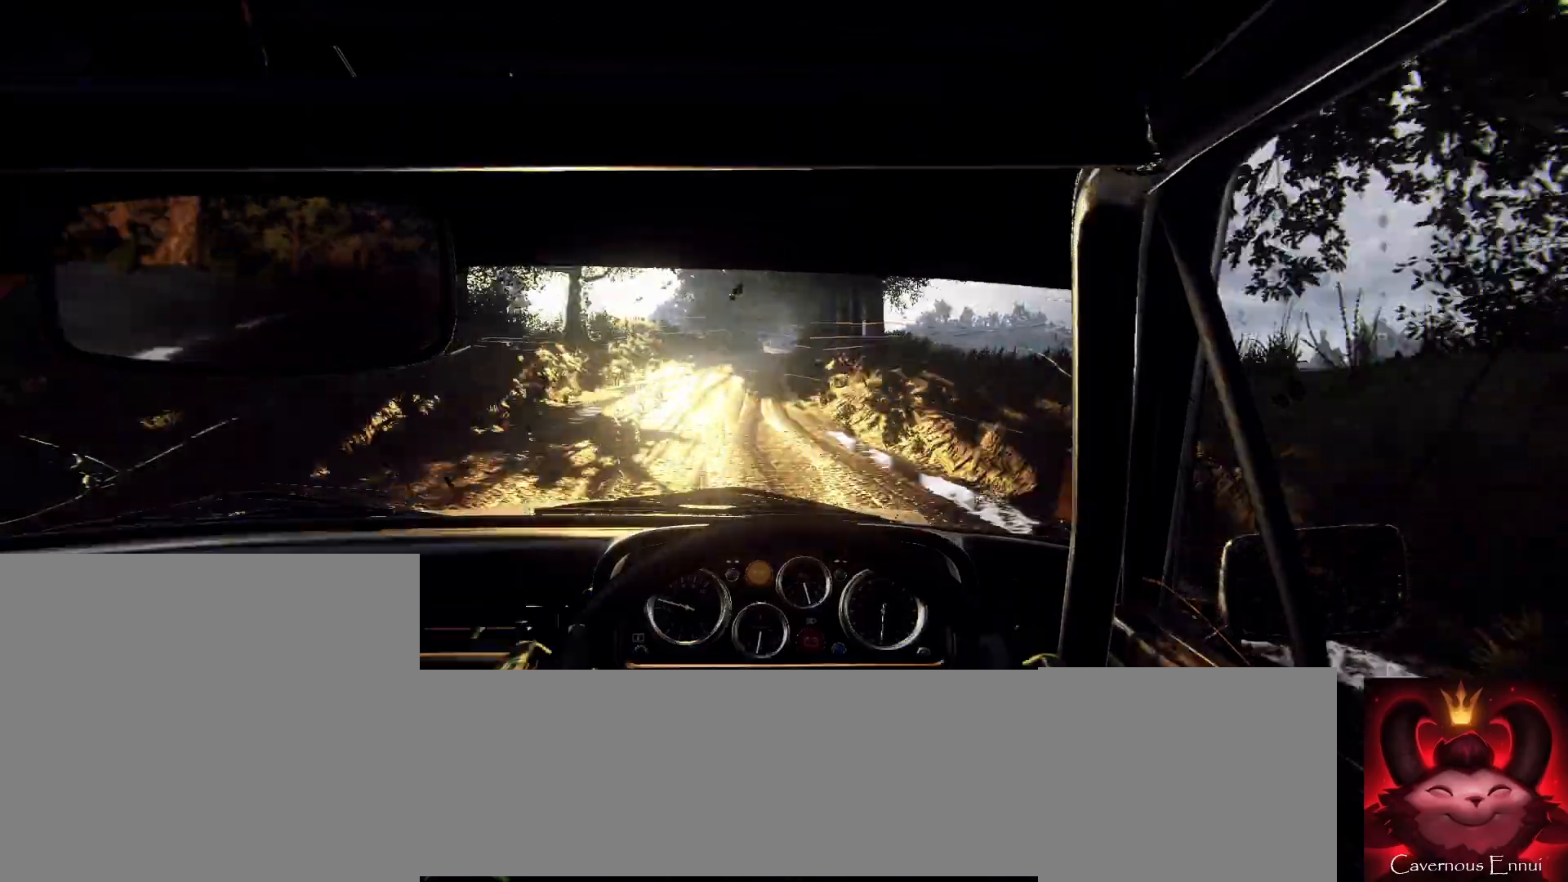
Gameplay with a controller (Xbox layout); each line is a JSON object with the inputs held at the frame after it. "events" lists button and stick changes between this image and that frame as [ms after this image, input, new state], when the widget could be followed in between.
{"buttons": [], "left_stick": "center", "right_stick": "center", "events": [[167, "left_stick", "center"], [167, "right_stick", "up"], [233, "left_stick", "down-left"], [300, "right_stick", "center"], [333, "left_stick", "center"]]}
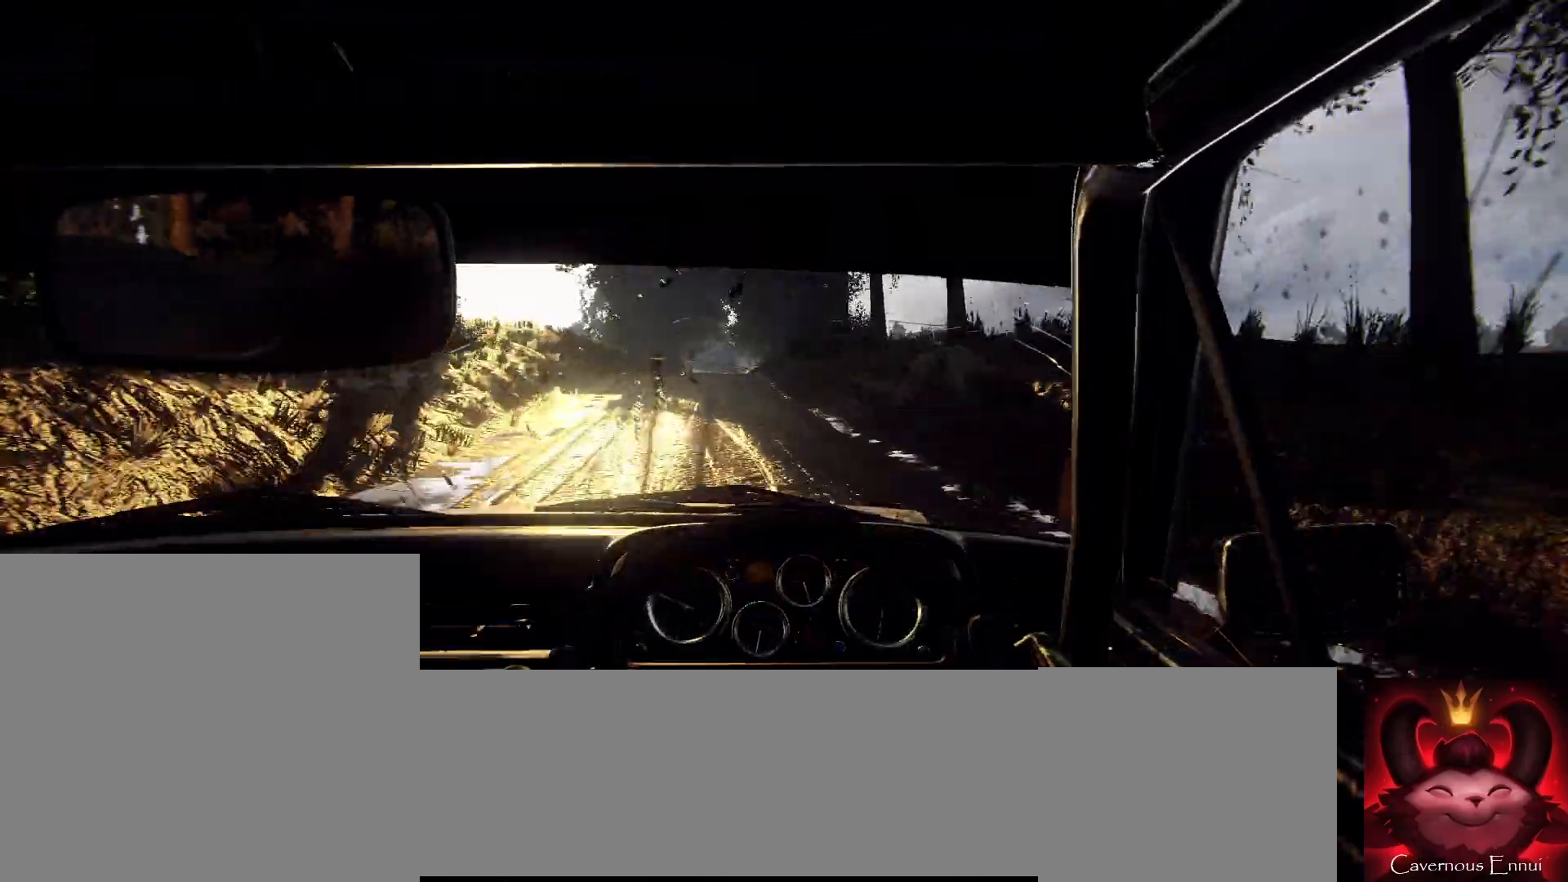
{"buttons": [], "left_stick": "center", "right_stick": "up", "events": [[67, "left_stick", "left"], [200, "left_stick", "center"], [300, "left_stick", "left"], [400, "right_stick", "up"], [500, "left_stick", "center"]]}
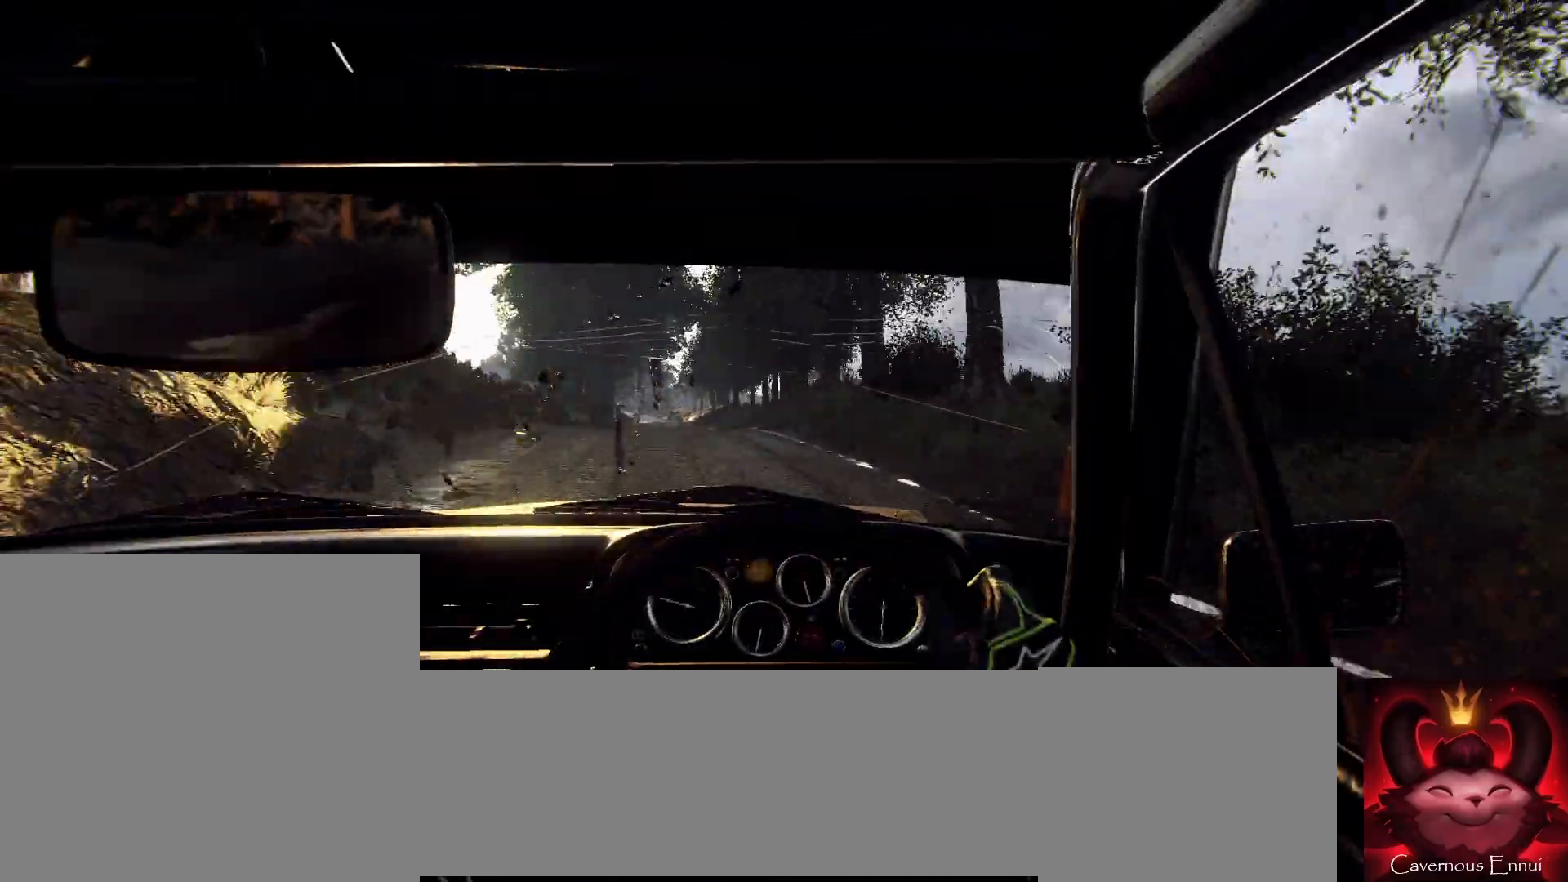
{"buttons": [], "left_stick": "center", "right_stick": "up", "events": [[233, "left_stick", "right"], [467, "left_stick", "center"]]}
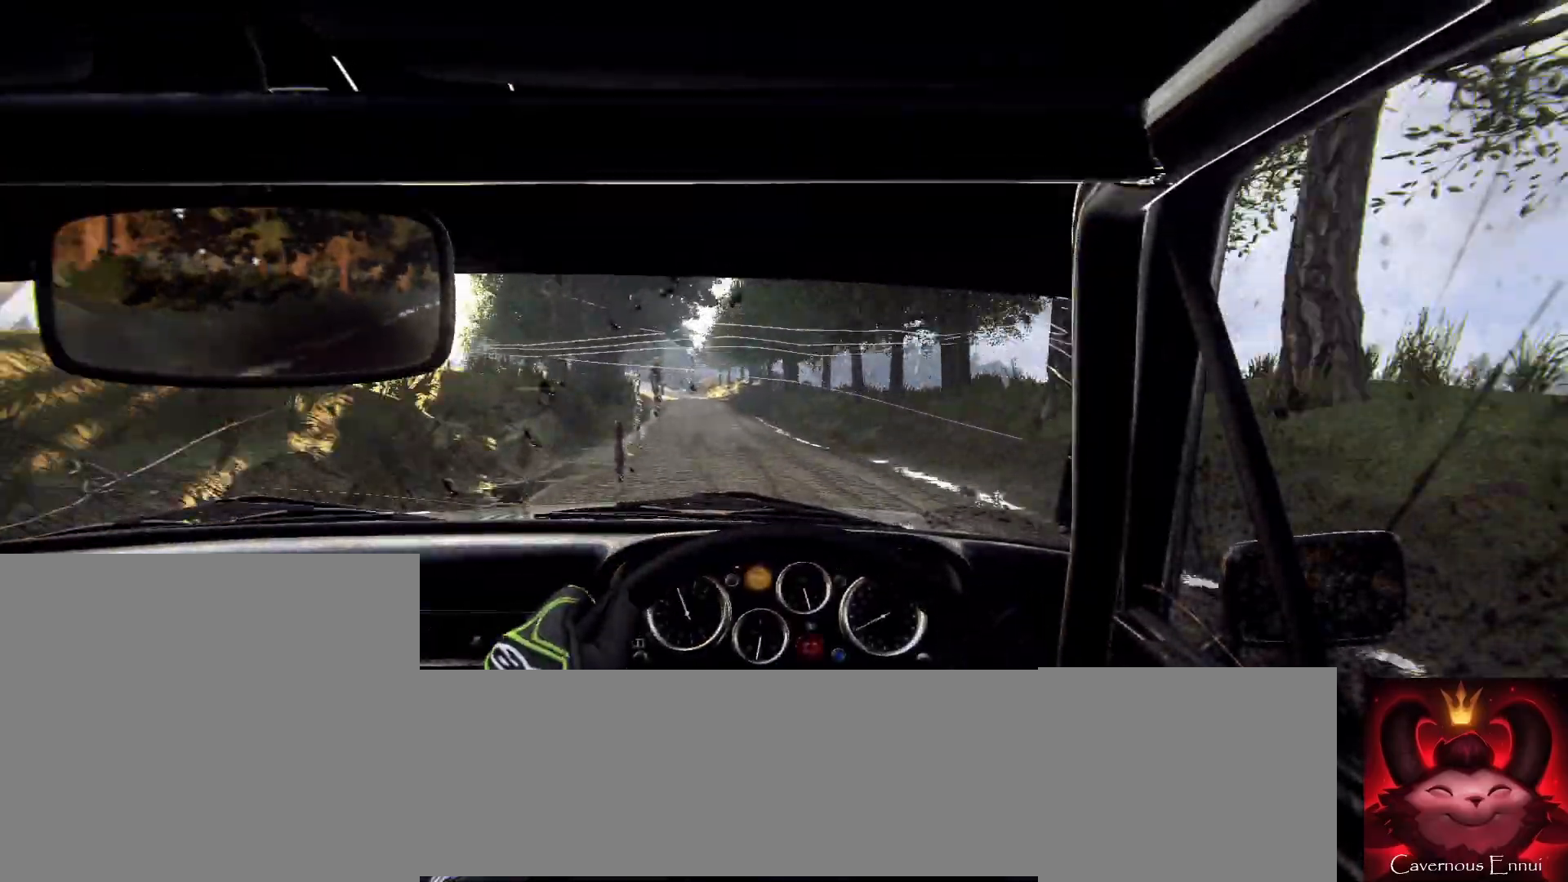
{"buttons": ["L2"], "left_stick": "down-left", "right_stick": "center", "events": [[133, "left_stick", "down-left"], [333, "right_stick", "center"], [433, "L2", "down"]]}
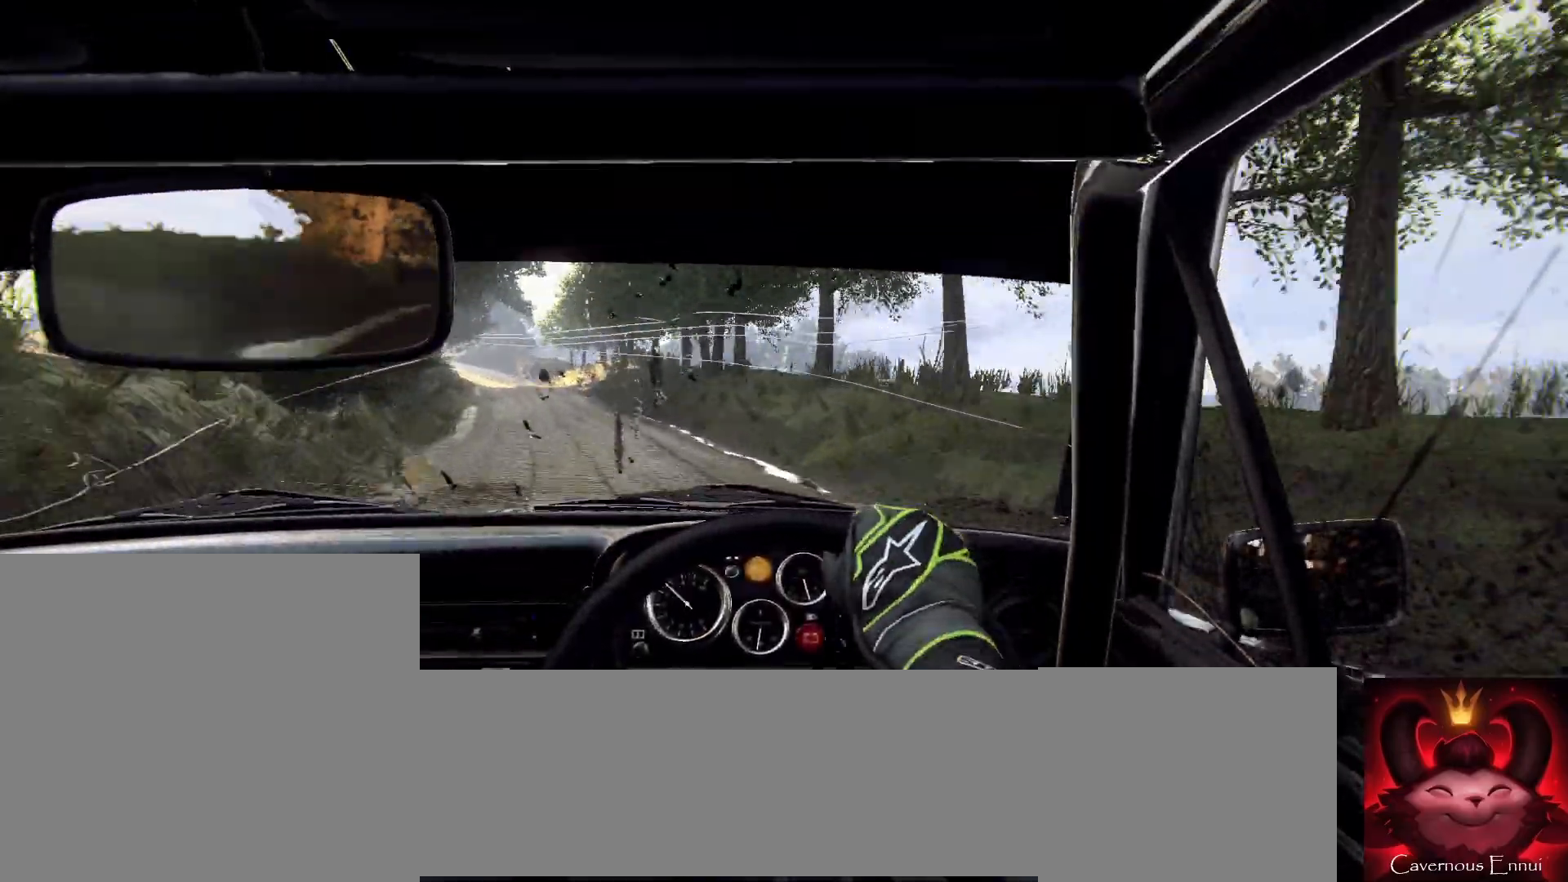
{"buttons": ["L1", "L2"], "left_stick": "down-left", "right_stick": "center", "events": [[67, "L2", "up"], [167, "L2", "down"], [233, "L2", "up"], [300, "L2", "down"], [433, "L1", "down"]]}
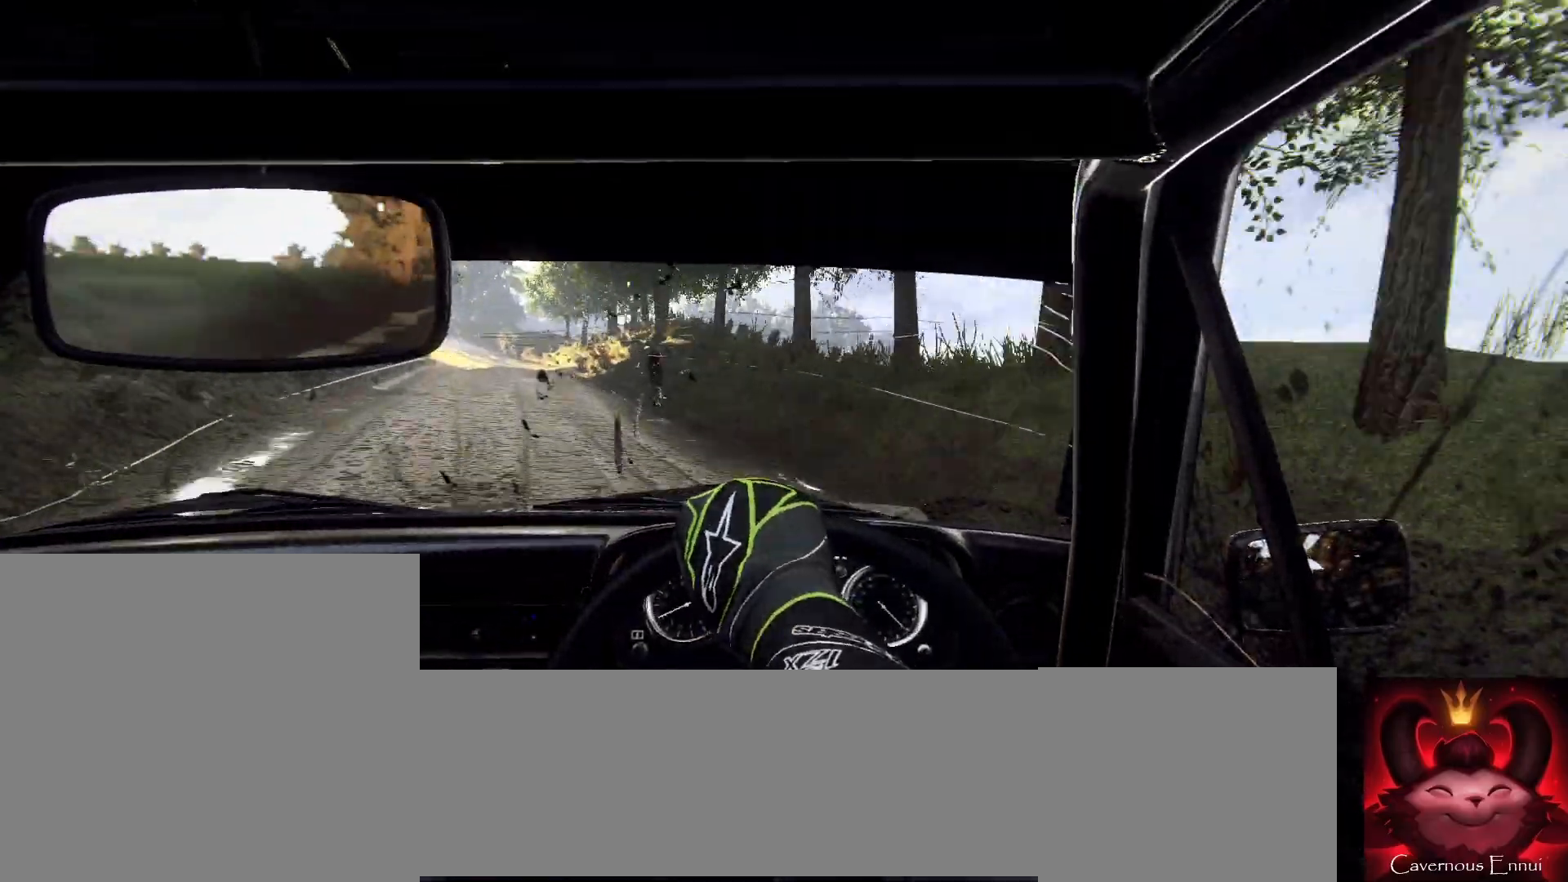
{"buttons": [], "left_stick": "center", "right_stick": "center", "events": [[100, "L1", "up"], [333, "L2", "up"], [367, "left_stick", "center"]]}
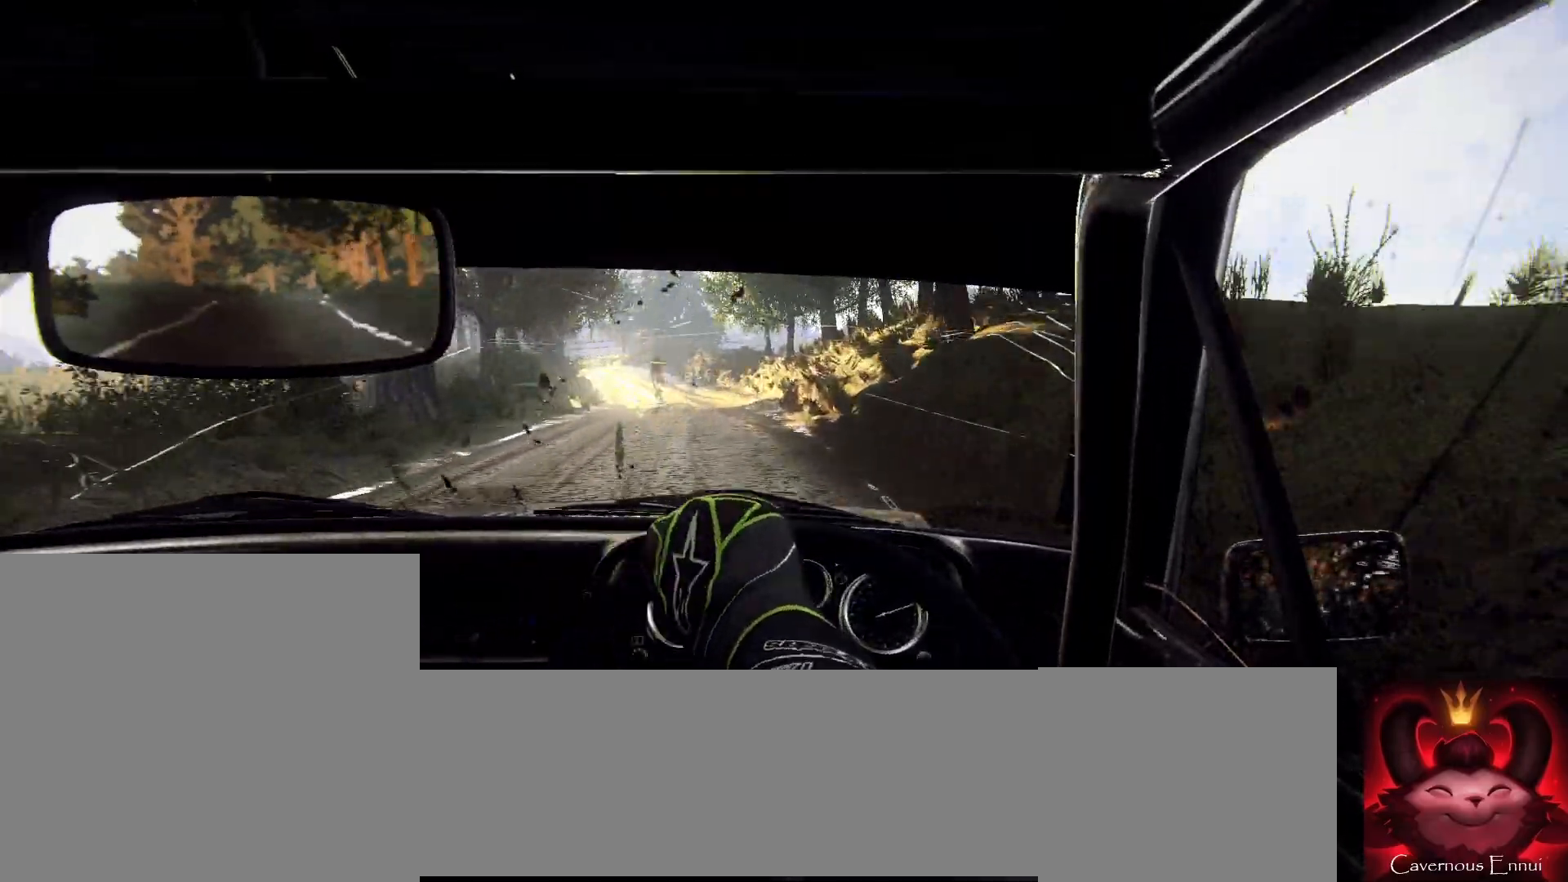
{"buttons": [], "left_stick": "left", "right_stick": "center", "events": [[167, "left_stick", "down-left"], [333, "left_stick", "center"], [467, "left_stick", "left"]]}
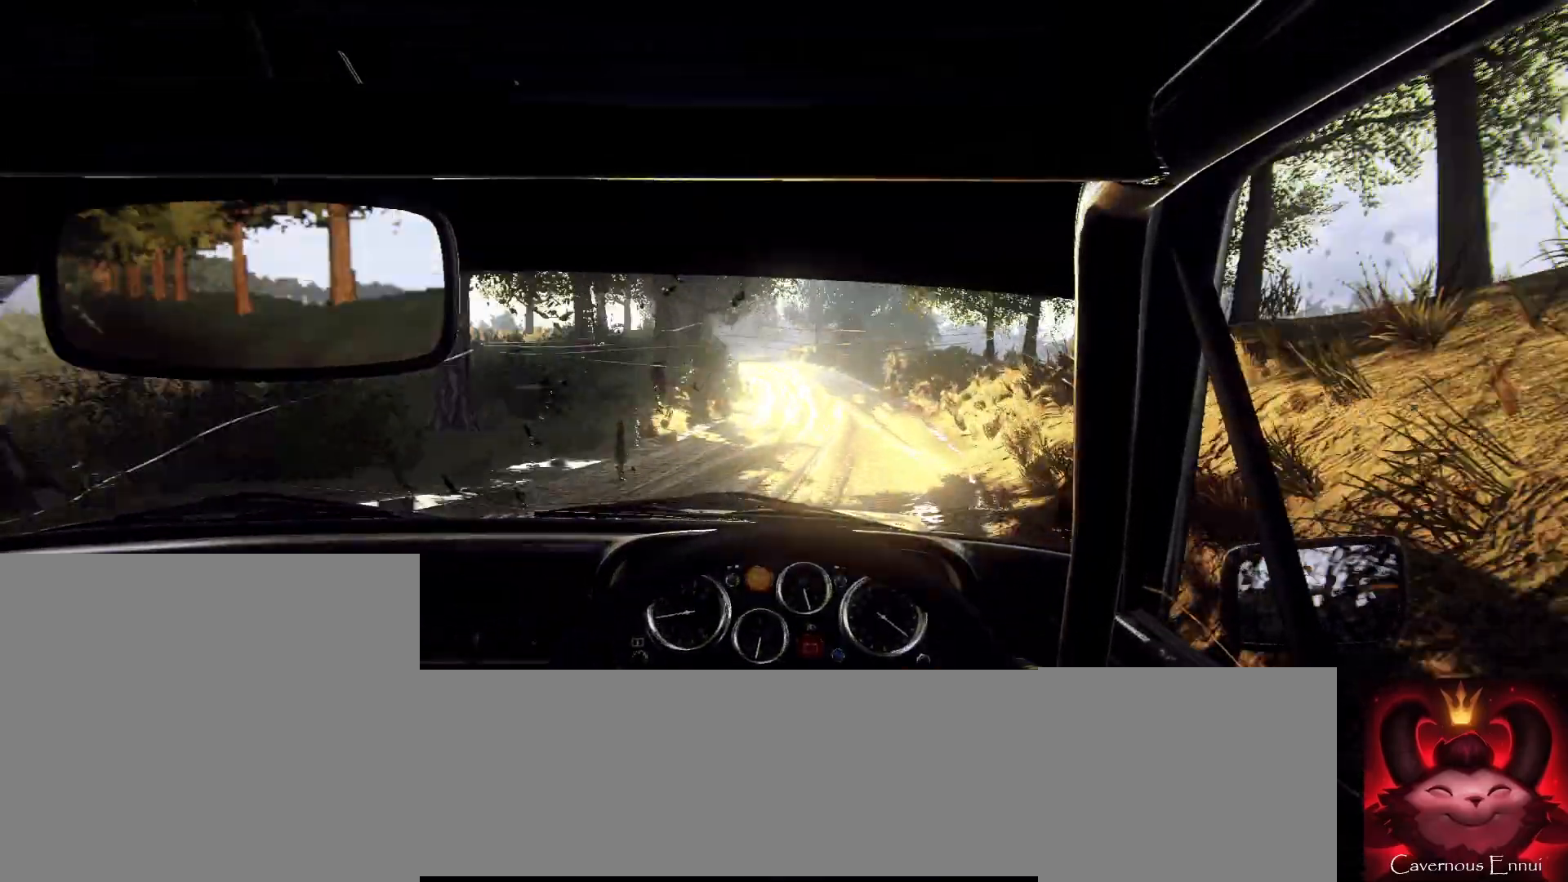
{"buttons": [], "left_stick": "right", "right_stick": "center", "events": [[100, "left_stick", "center"], [467, "left_stick", "right"]]}
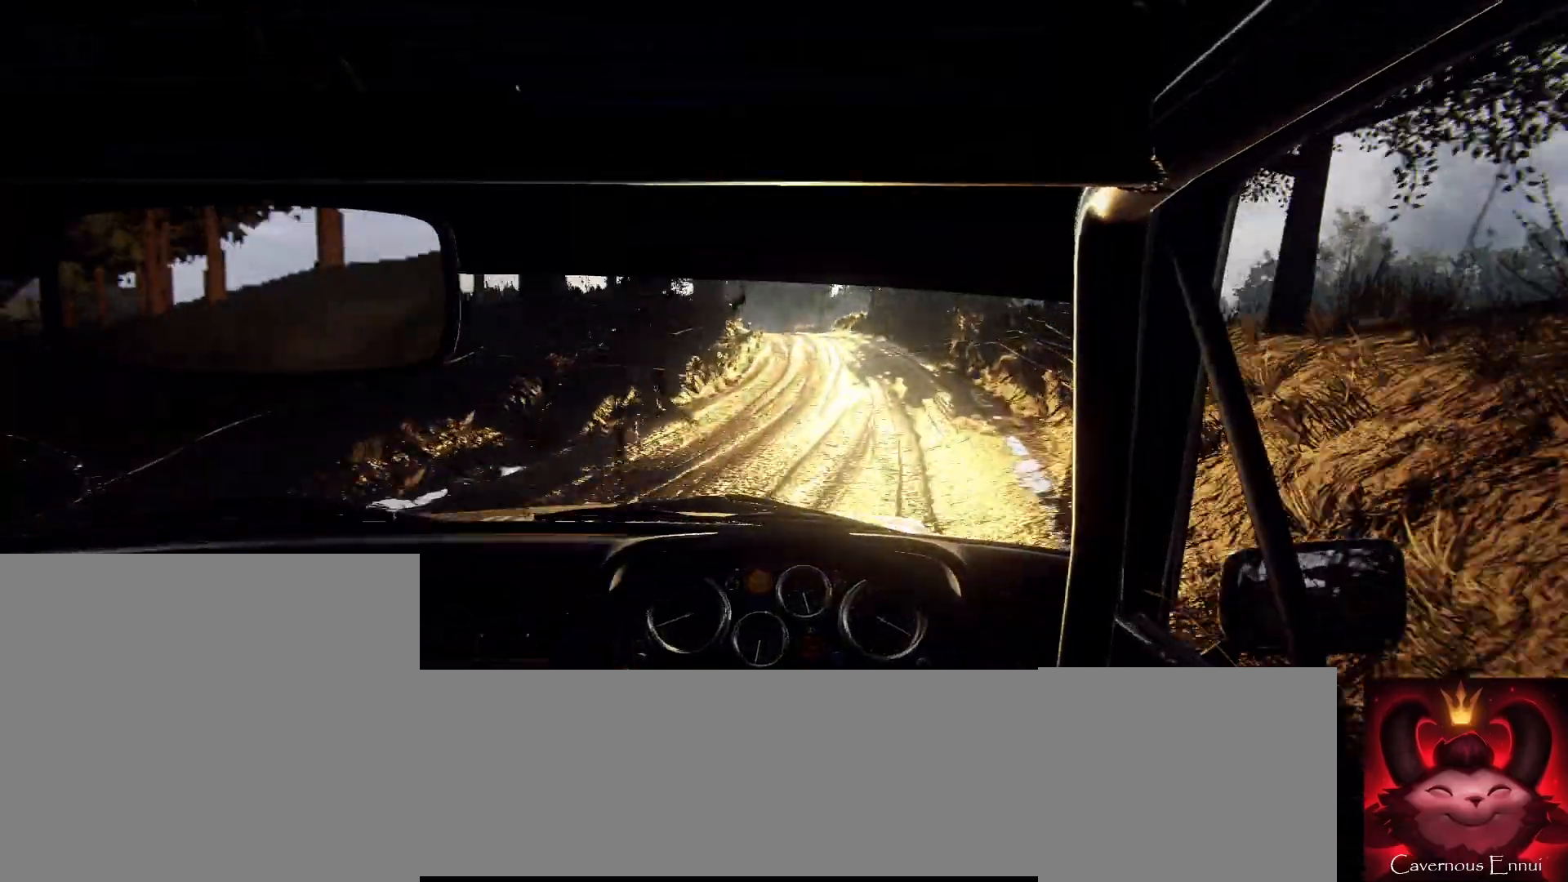
{"buttons": [], "left_stick": "down-left", "right_stick": "up", "events": [[167, "left_stick", "down-left"], [267, "right_stick", "up"]]}
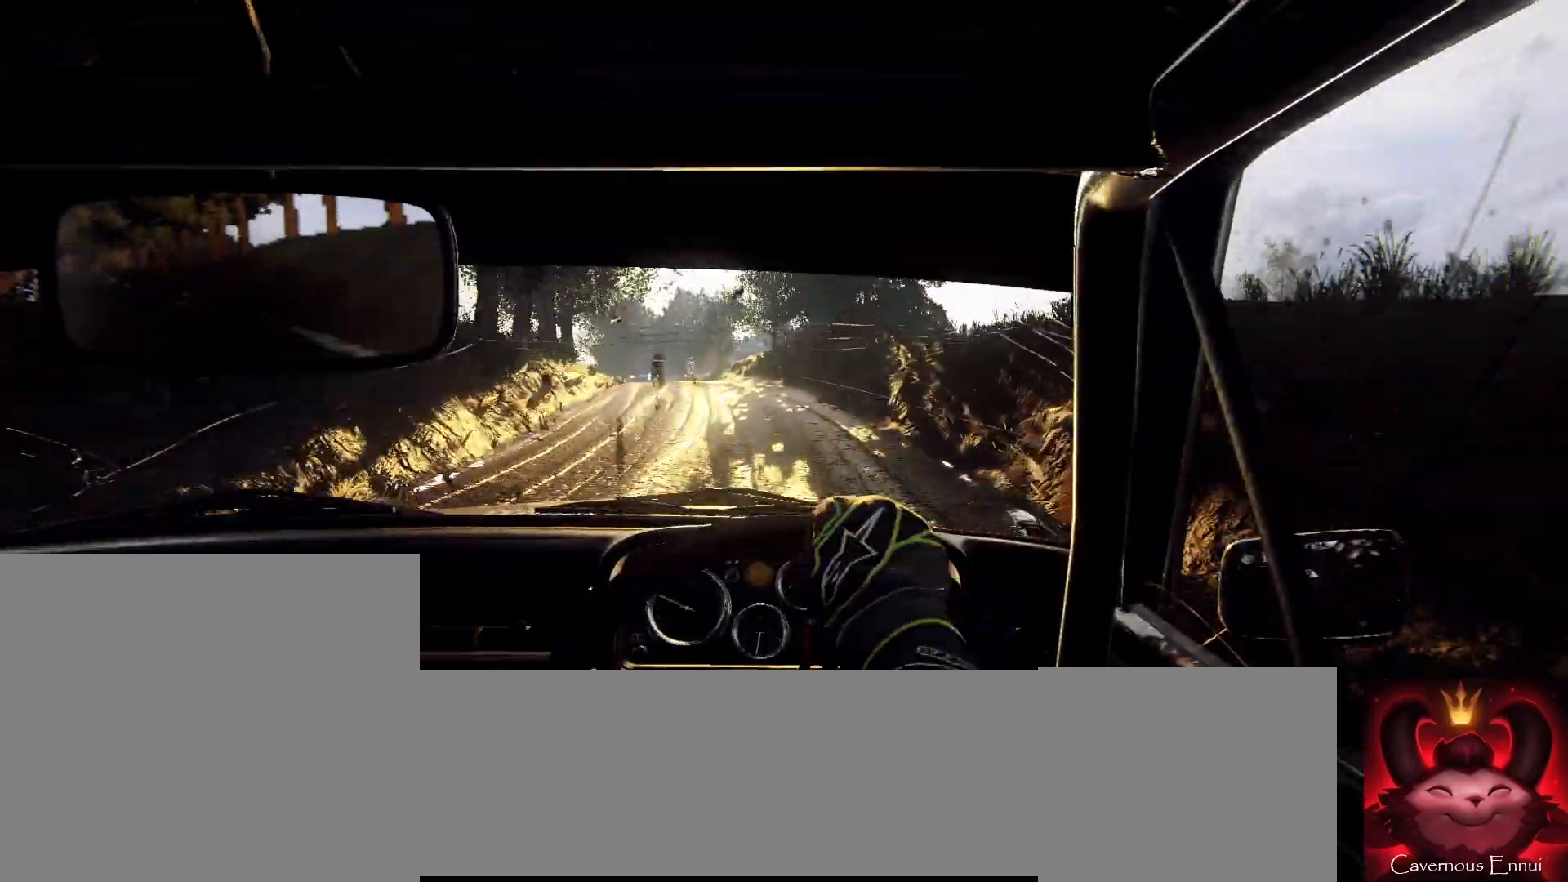
{"buttons": [], "left_stick": "center", "right_stick": "up", "events": [[67, "right_stick", "center"], [133, "left_stick", "center"], [400, "left_stick", "right"], [400, "right_stick", "up"], [467, "left_stick", "center"]]}
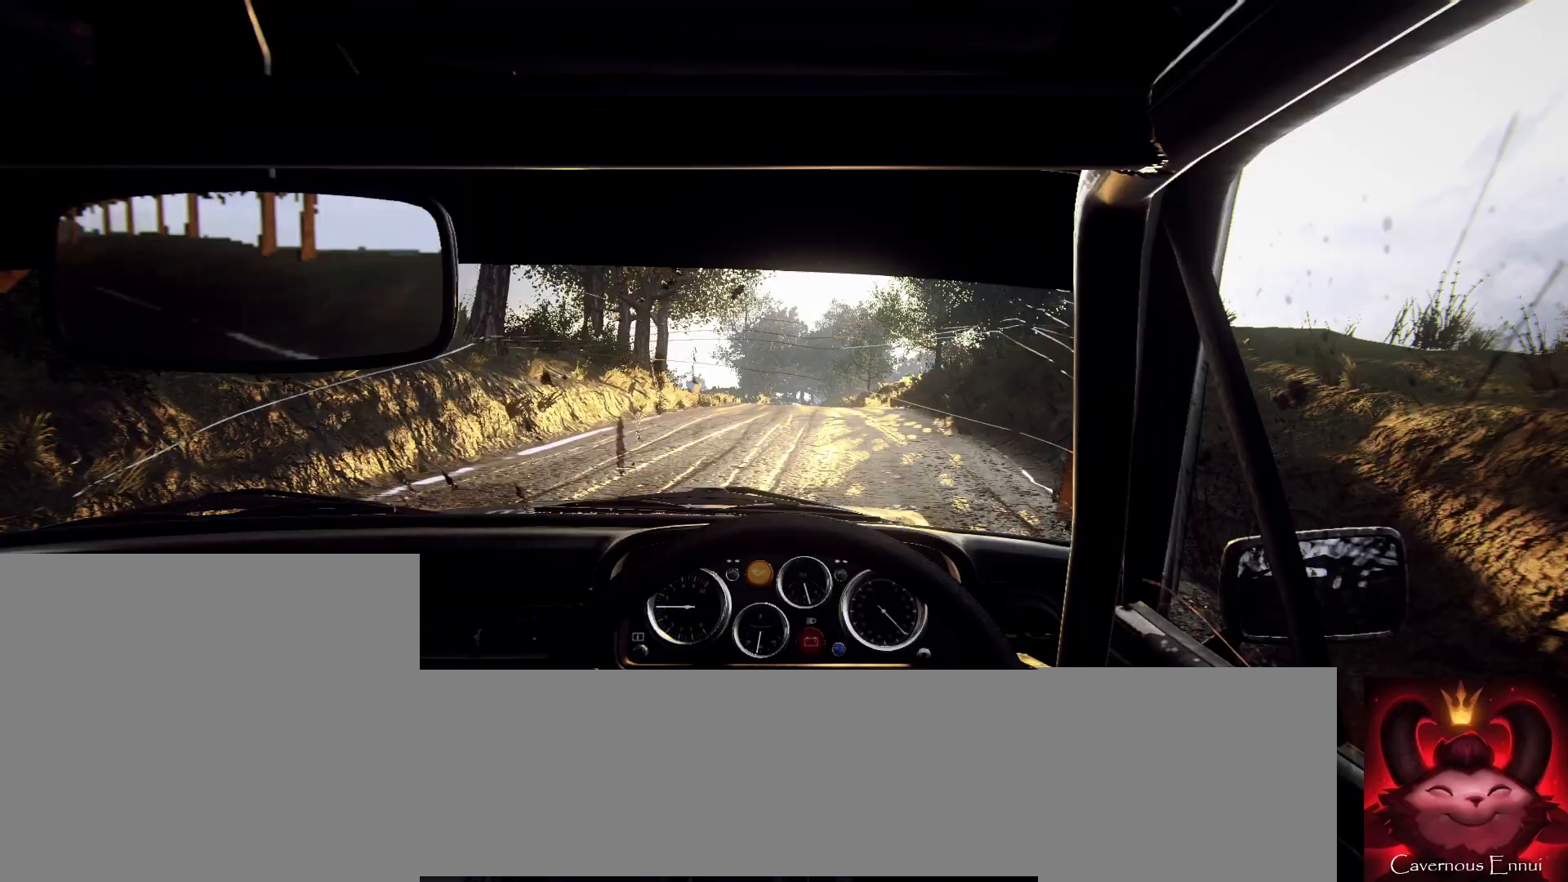
{"buttons": [], "left_stick": "right", "right_stick": "up", "events": [[333, "left_stick", "right"]]}
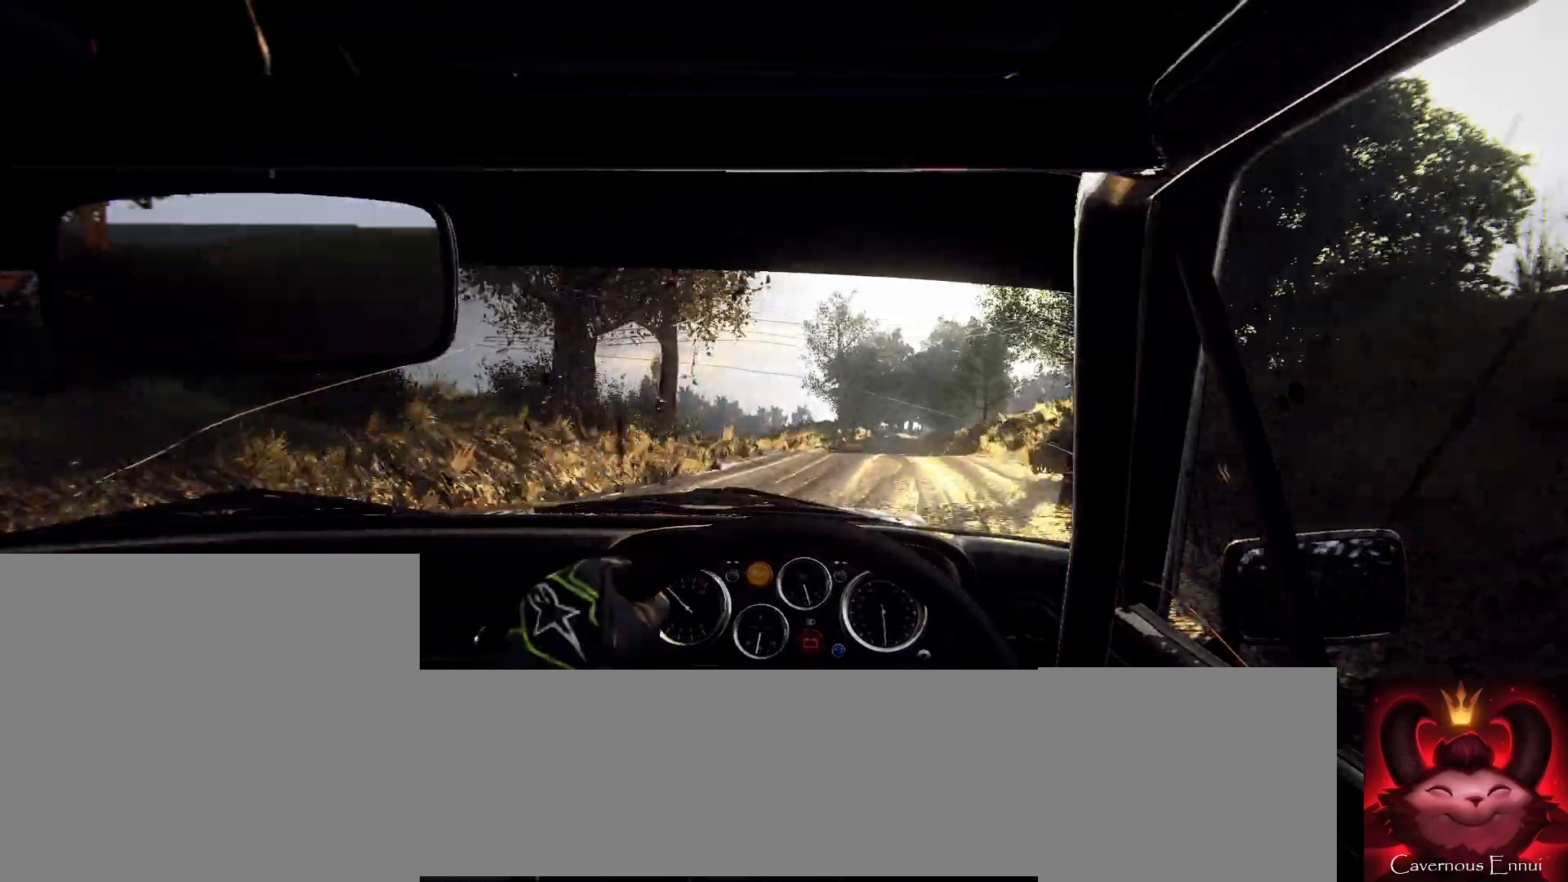
{"buttons": [], "left_stick": "left", "right_stick": "up", "events": [[167, "left_stick", "center"], [367, "left_stick", "left"]]}
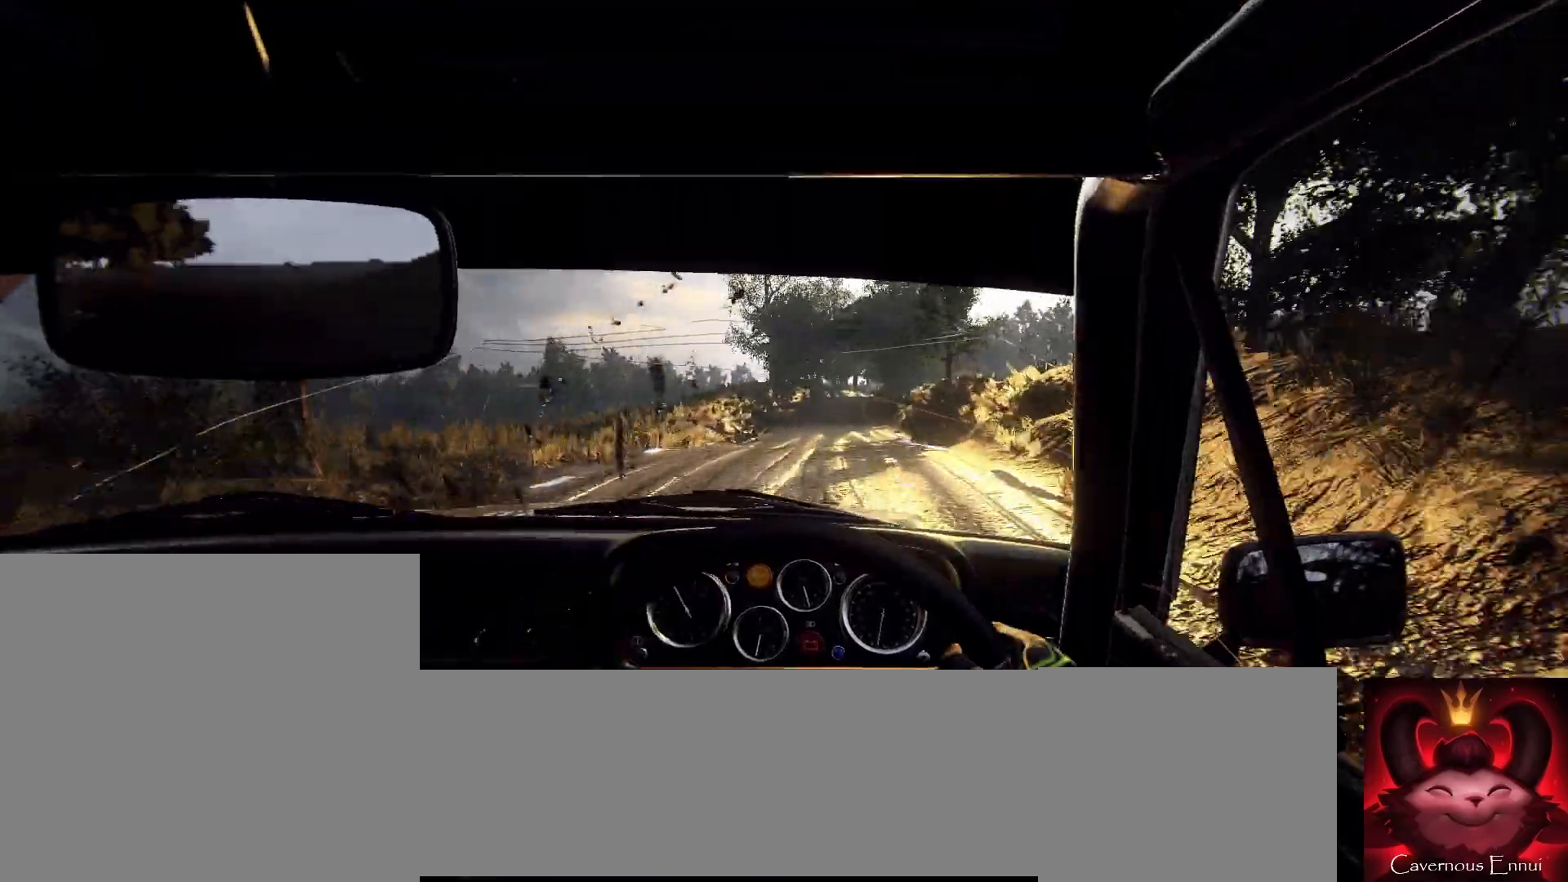
{"buttons": [], "left_stick": "left", "right_stick": "up", "events": [[67, "left_stick", "center"], [433, "left_stick", "left"]]}
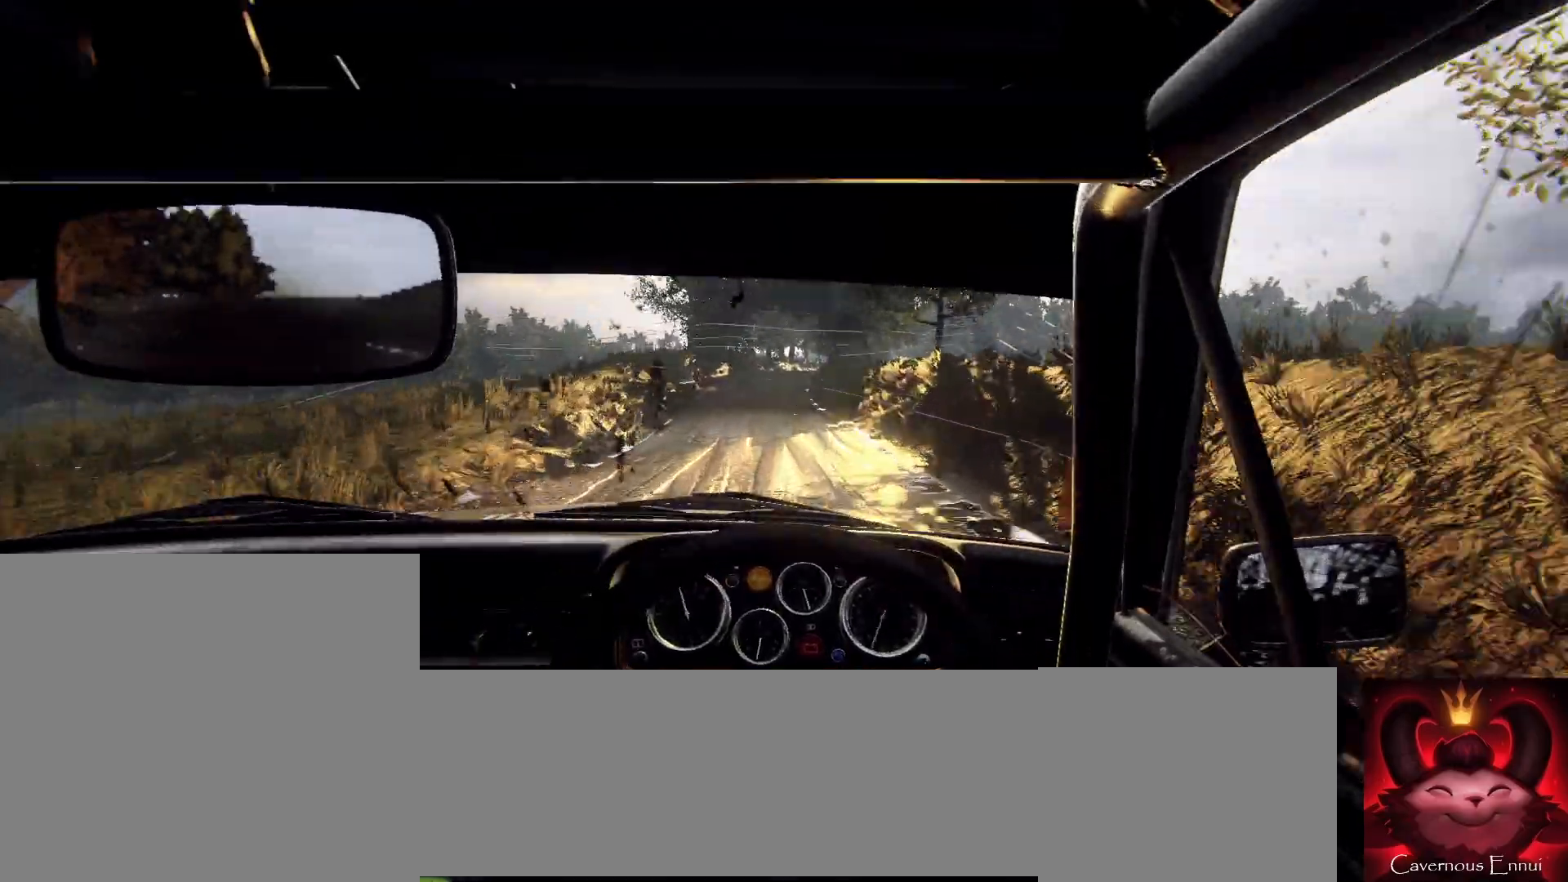
{"buttons": [], "left_stick": "center", "right_stick": "center", "events": [[33, "right_stick", "center"], [233, "left_stick", "center"], [233, "right_stick", "up"], [367, "right_stick", "center"]]}
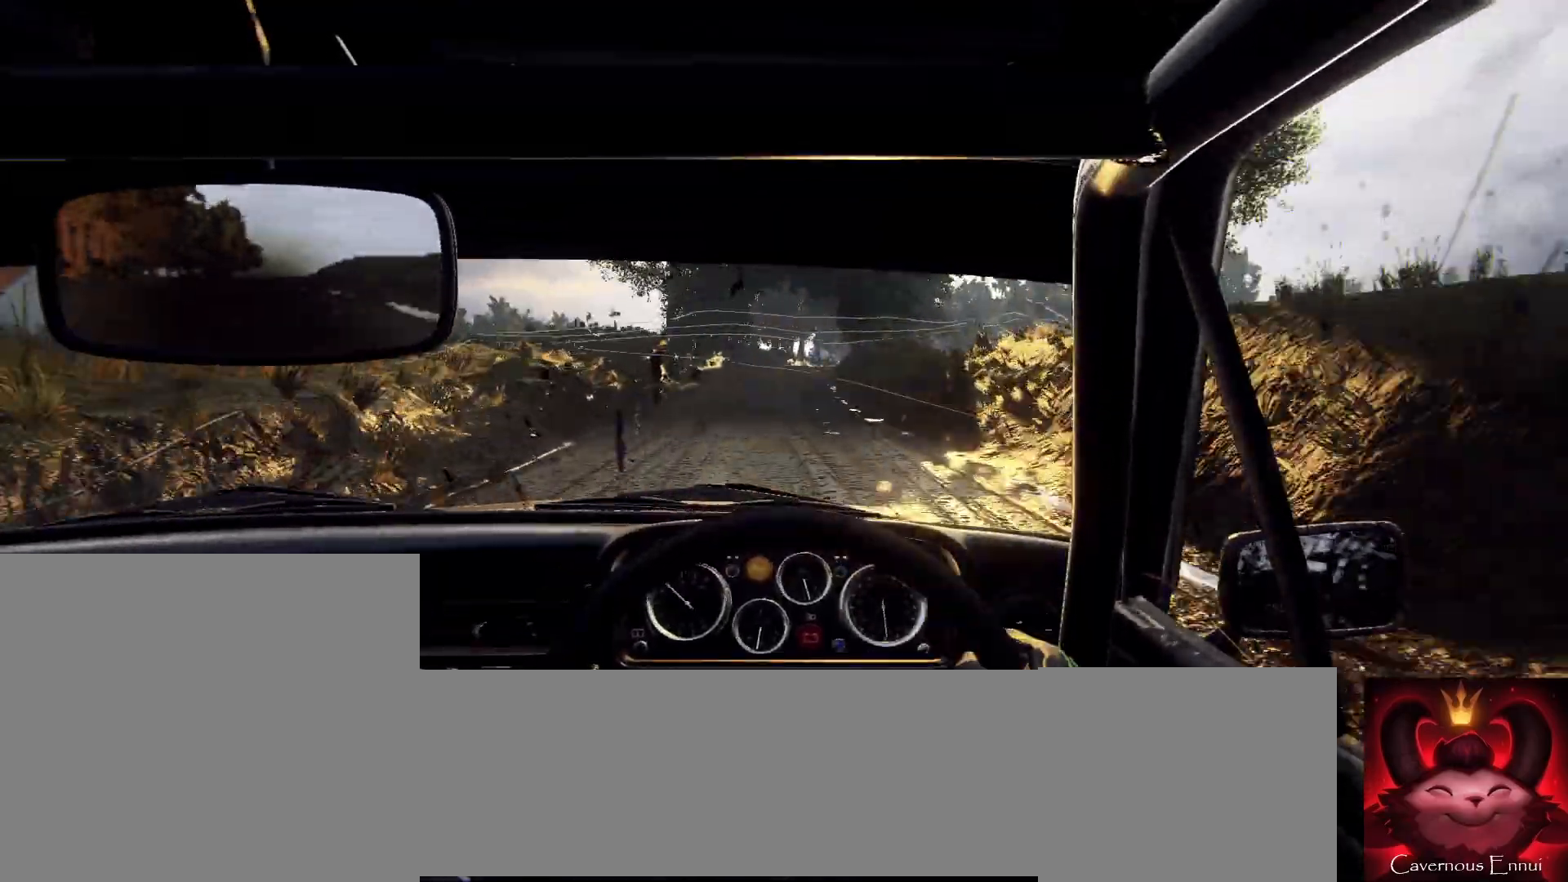
{"buttons": [], "left_stick": "right", "right_stick": "up", "events": [[33, "left_stick", "right"], [100, "right_stick", "up"], [133, "left_stick", "center"], [267, "left_stick", "right"]]}
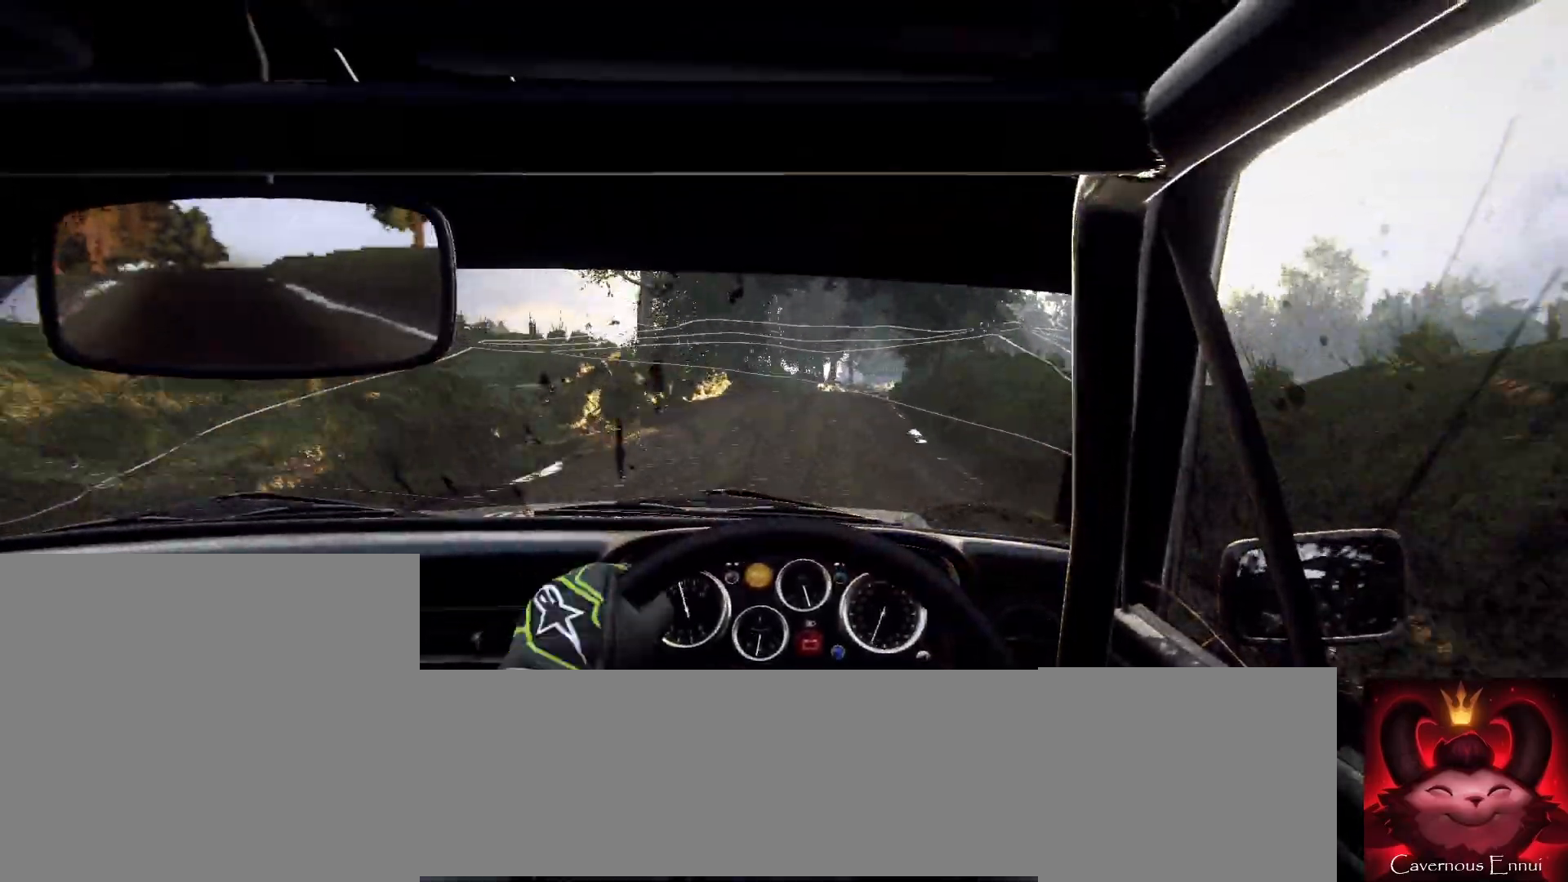
{"buttons": [], "left_stick": "right", "right_stick": "center", "events": [[33, "left_stick", "center"], [100, "right_stick", "center"], [133, "L2", "down"], [167, "left_stick", "right"], [267, "L2", "up"], [367, "left_stick", "center"], [467, "left_stick", "right"]]}
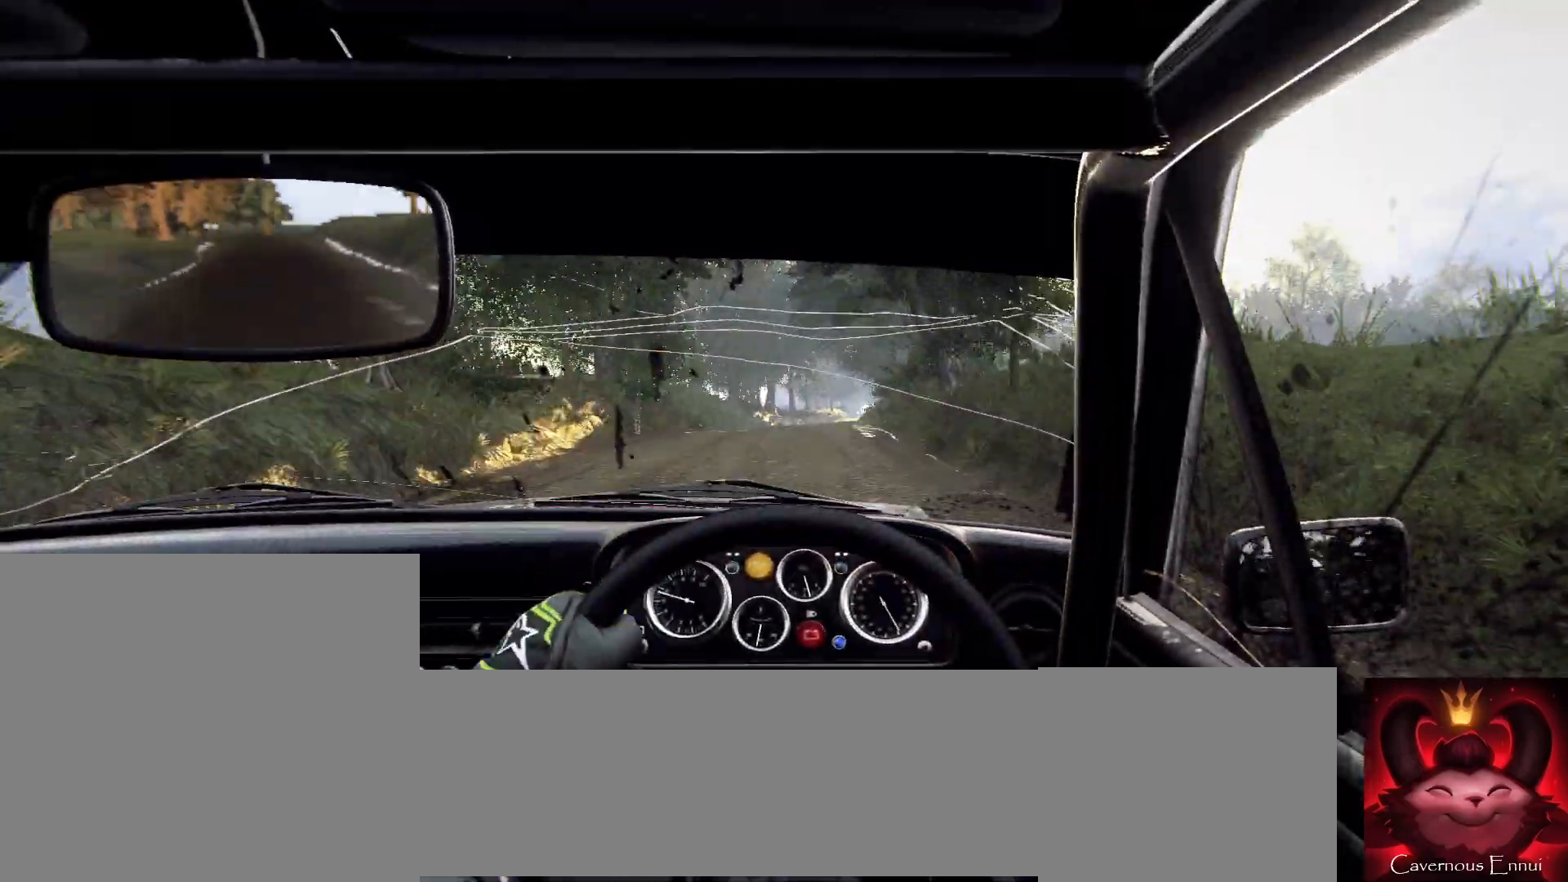
{"buttons": [], "left_stick": "right", "right_stick": "center", "events": [[133, "left_stick", "center"], [133, "right_stick", "up"], [267, "right_stick", "center"], [467, "left_stick", "right"]]}
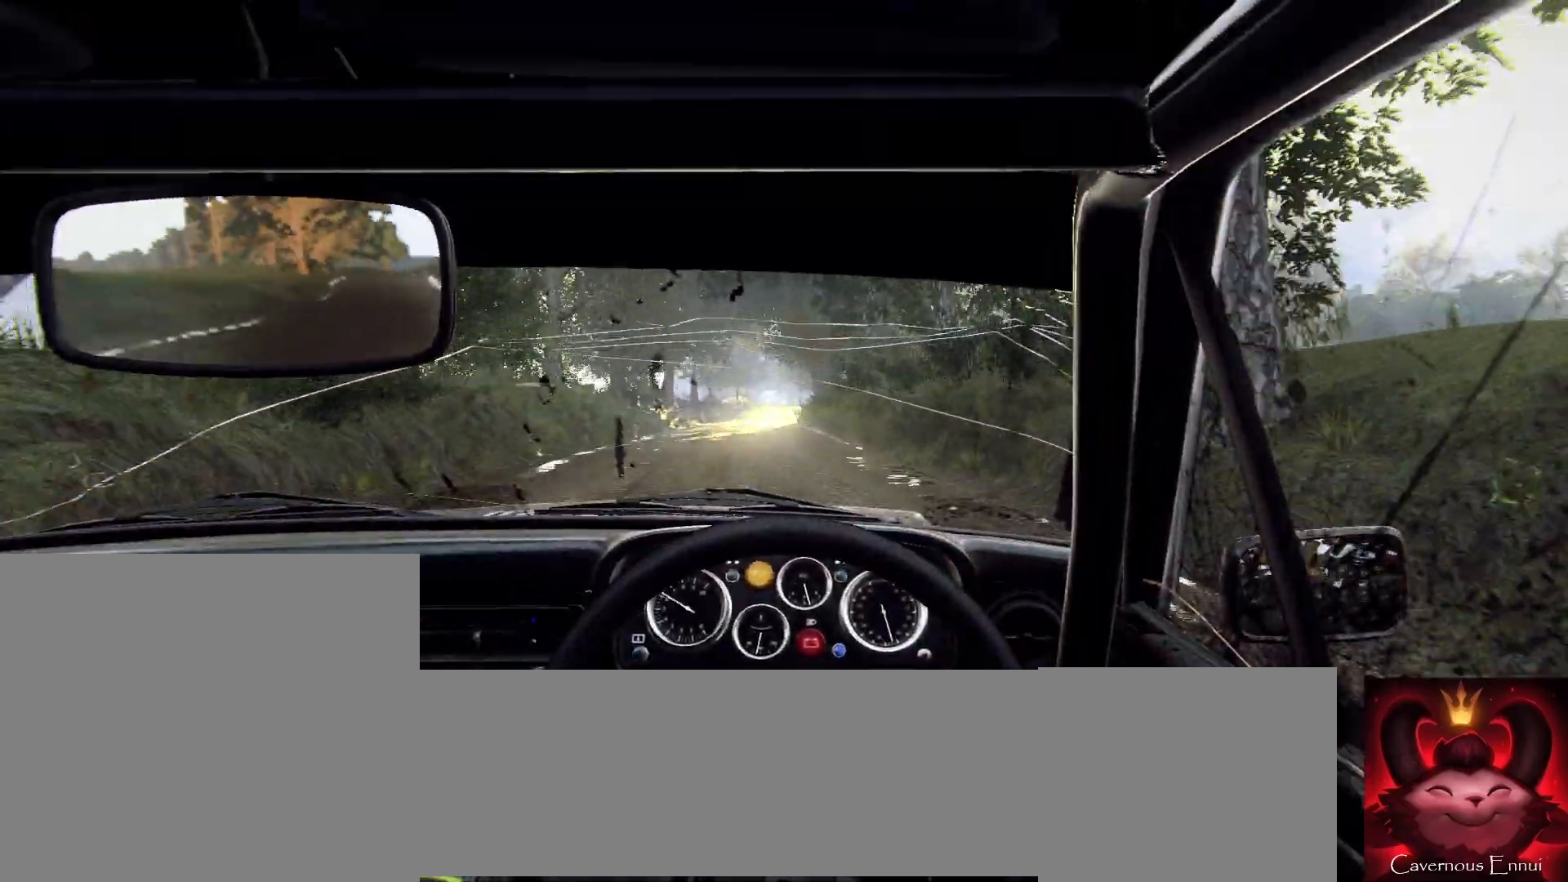
{"buttons": [], "left_stick": "left", "right_stick": "center", "events": [[133, "left_stick", "center"], [200, "left_stick", "down-left"], [267, "right_stick", "up"], [367, "left_stick", "center"], [433, "right_stick", "center"], [467, "left_stick", "left"]]}
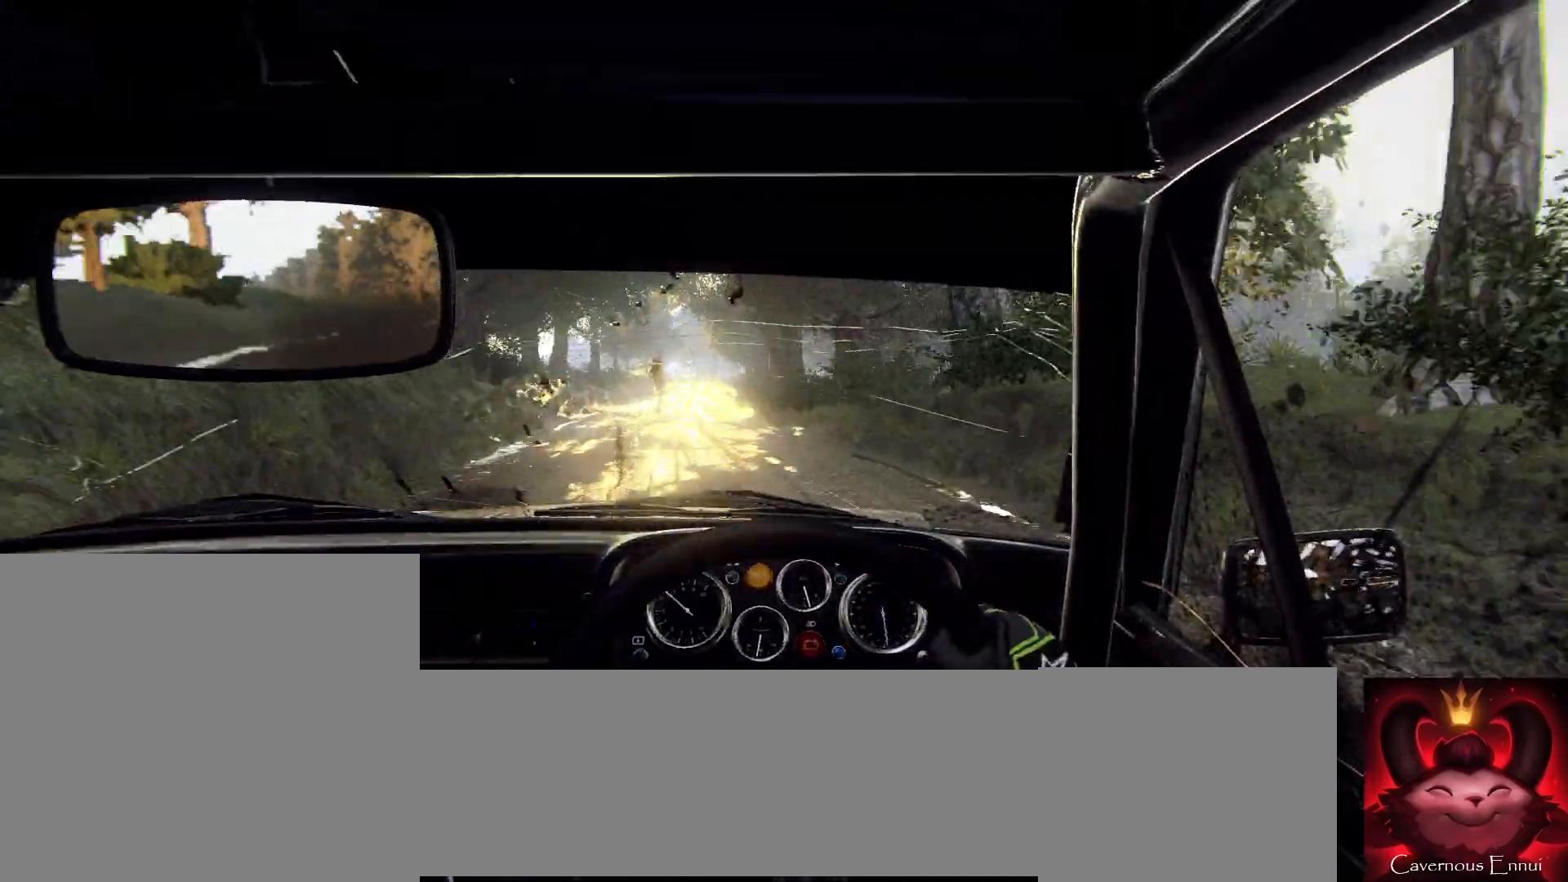
{"buttons": [], "left_stick": "center", "right_stick": "up", "events": [[267, "left_stick", "center"], [300, "right_stick", "up"]]}
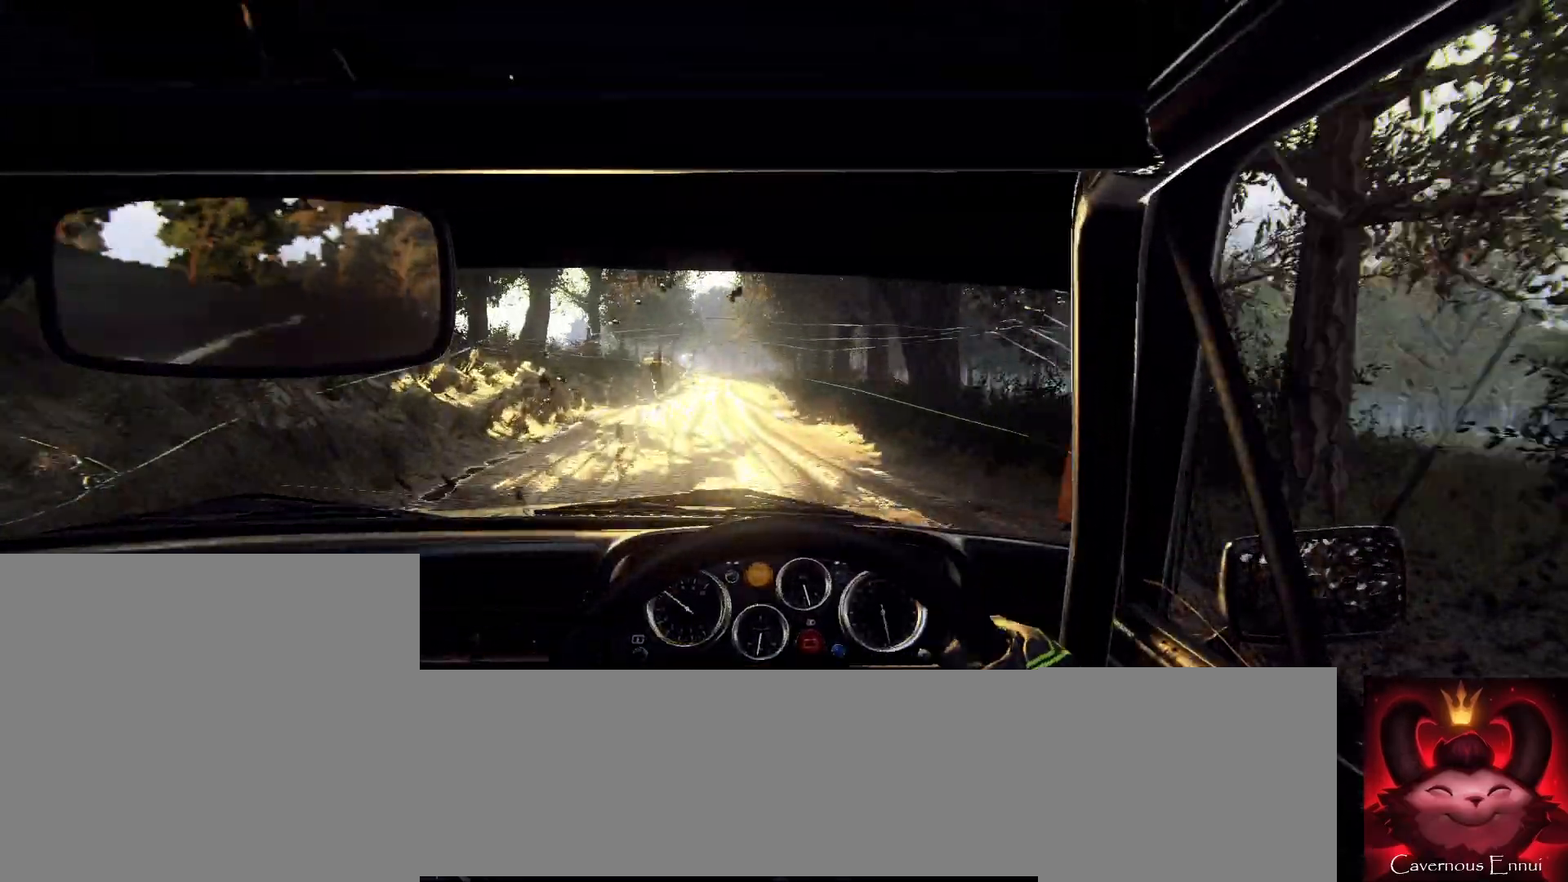
{"buttons": [], "left_stick": "right", "right_stick": "up", "events": [[100, "left_stick", "down-left"], [167, "left_stick", "center"], [367, "left_stick", "right"]]}
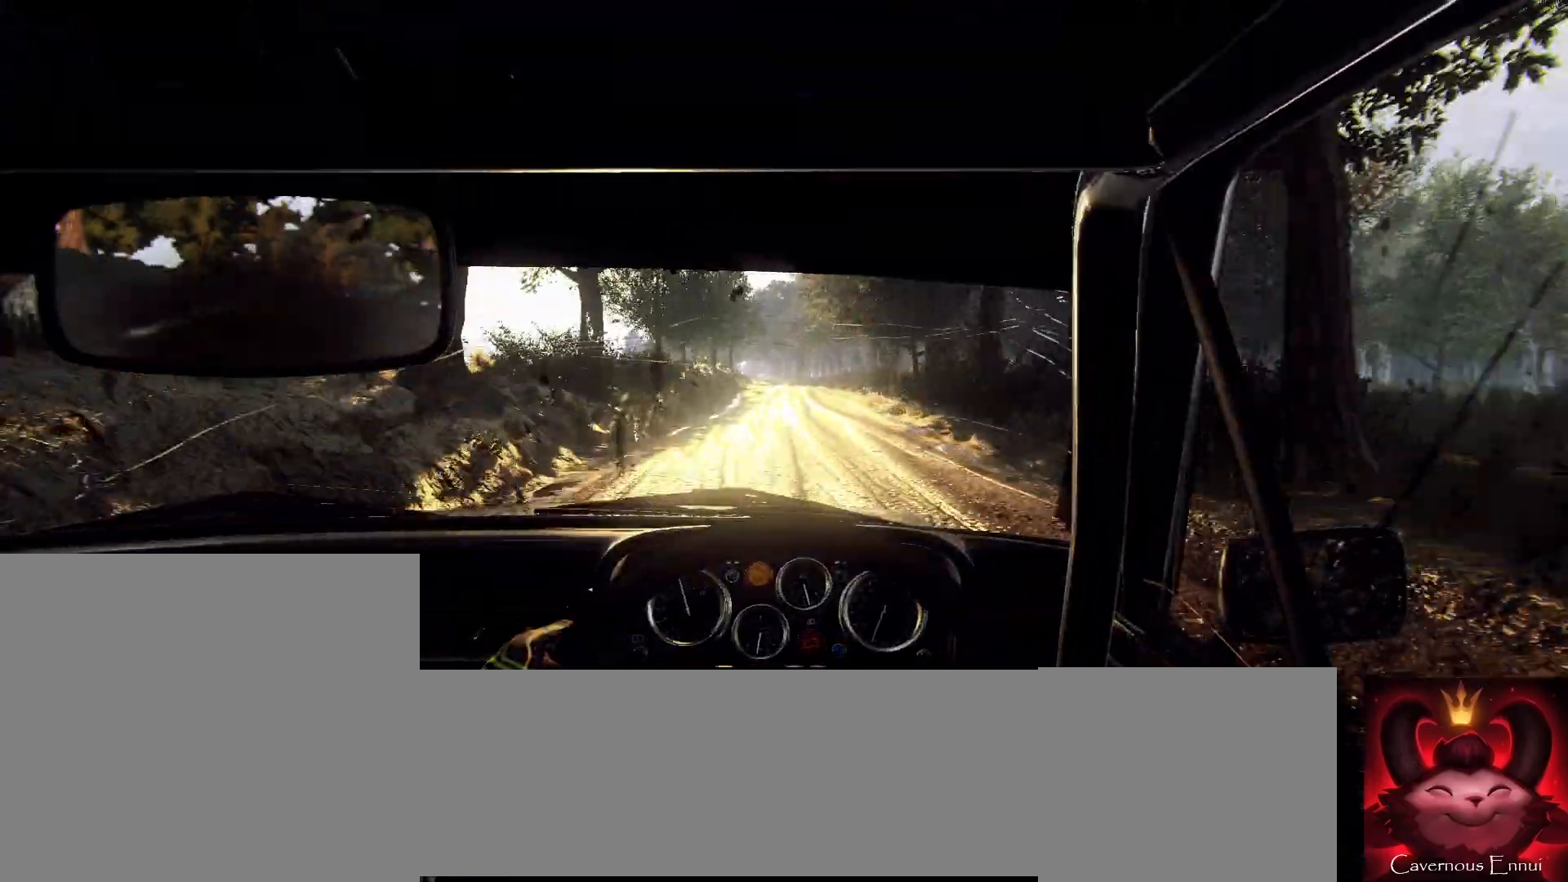
{"buttons": [], "left_stick": "center", "right_stick": "up", "events": [[100, "left_stick", "center"]]}
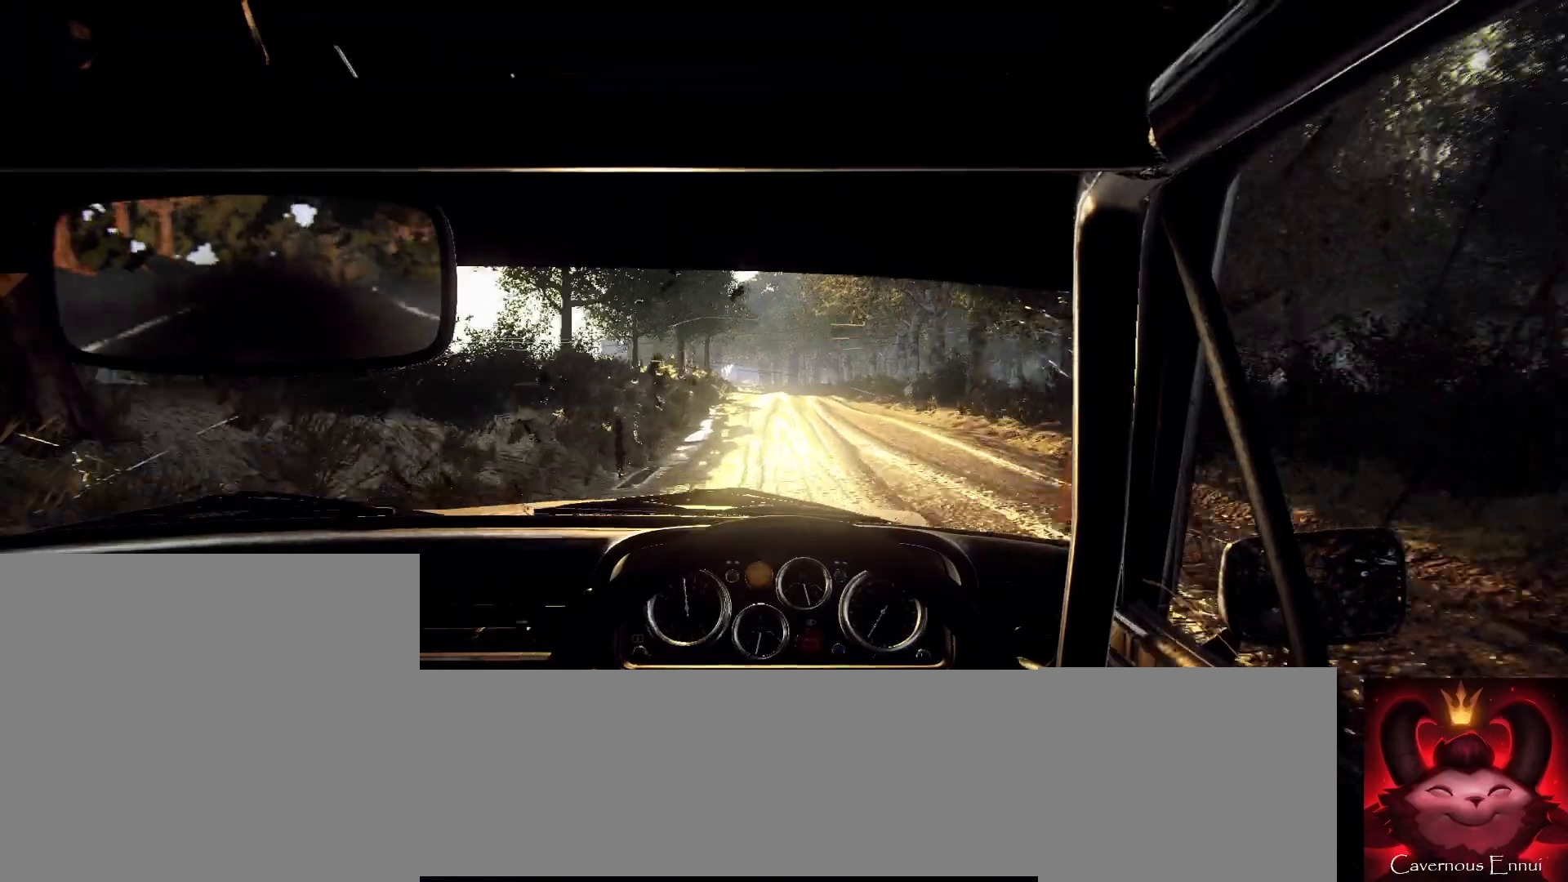
{"buttons": [], "left_stick": "left", "right_stick": "up", "events": [[500, "left_stick", "left"]]}
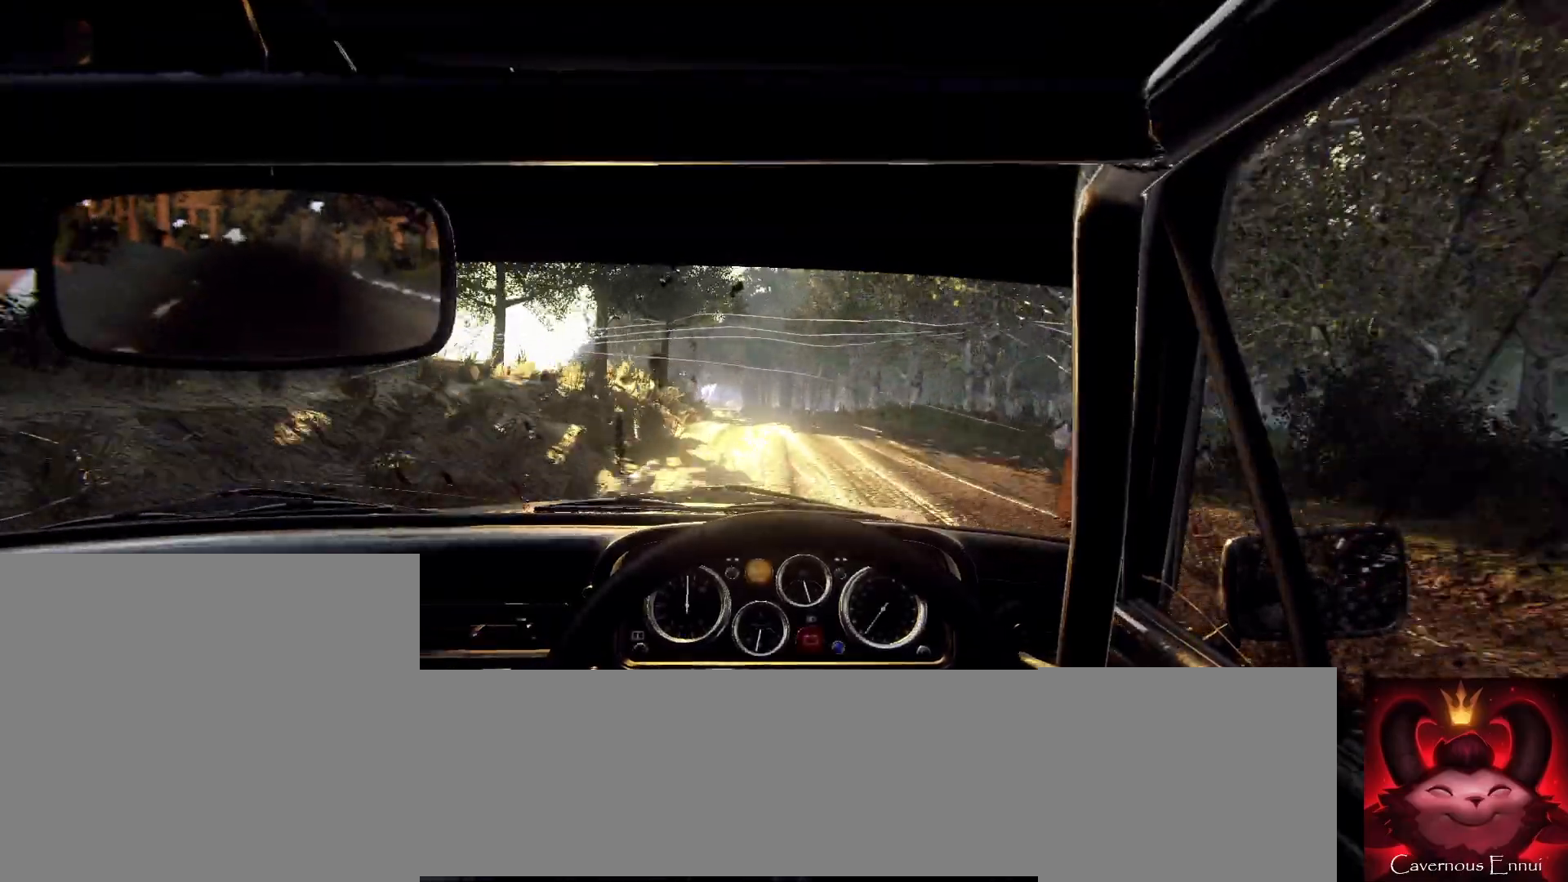
{"buttons": [], "left_stick": "center", "right_stick": "center", "events": [[33, "right_stick", "center"], [200, "left_stick", "center"], [300, "left_stick", "left"], [367, "right_stick", "up"], [500, "left_stick", "center"], [500, "right_stick", "center"]]}
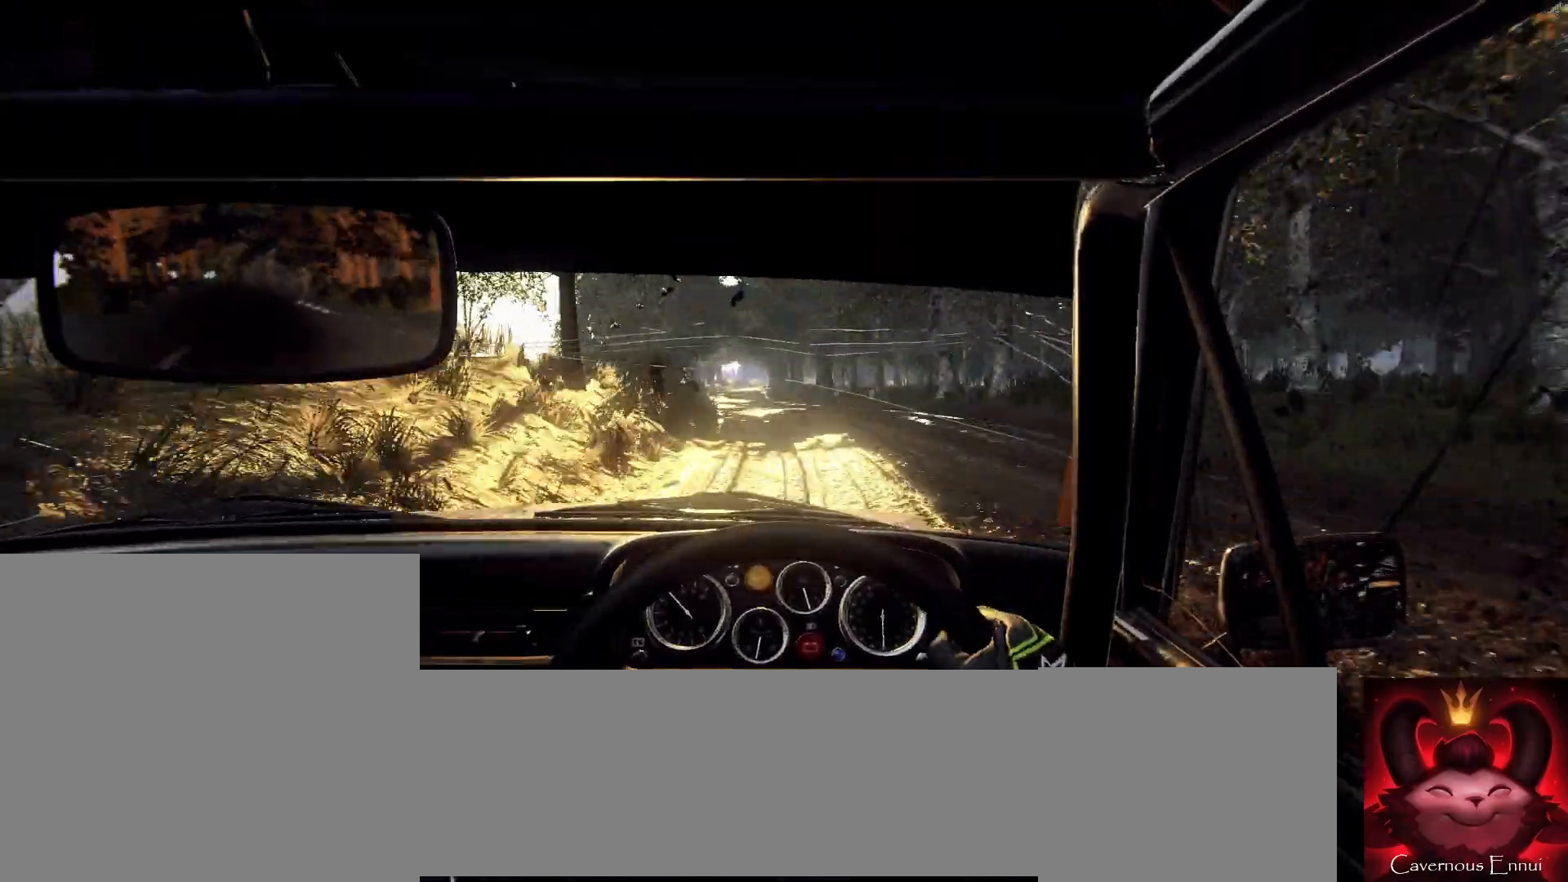
{"buttons": [], "left_stick": "center", "right_stick": "up", "events": [[100, "left_stick", "left"], [133, "L2", "down"], [233, "L2", "up"], [300, "left_stick", "center"], [500, "right_stick", "up"]]}
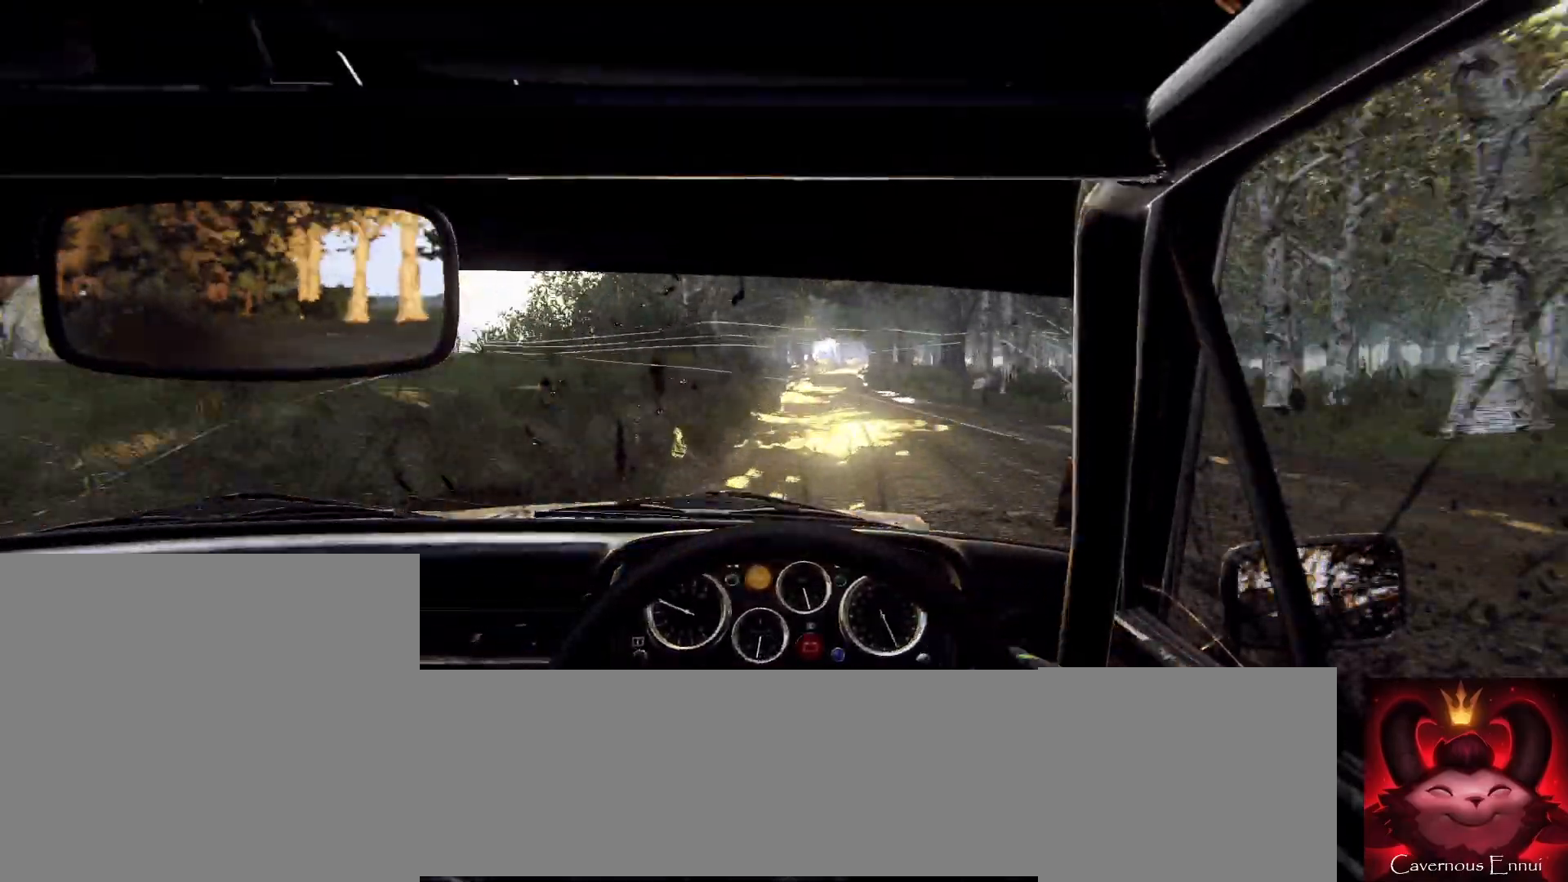
{"buttons": [], "left_stick": "center", "right_stick": "up", "events": [[100, "left_stick", "right"], [133, "right_stick", "center"], [400, "right_stick", "up"], [433, "left_stick", "center"]]}
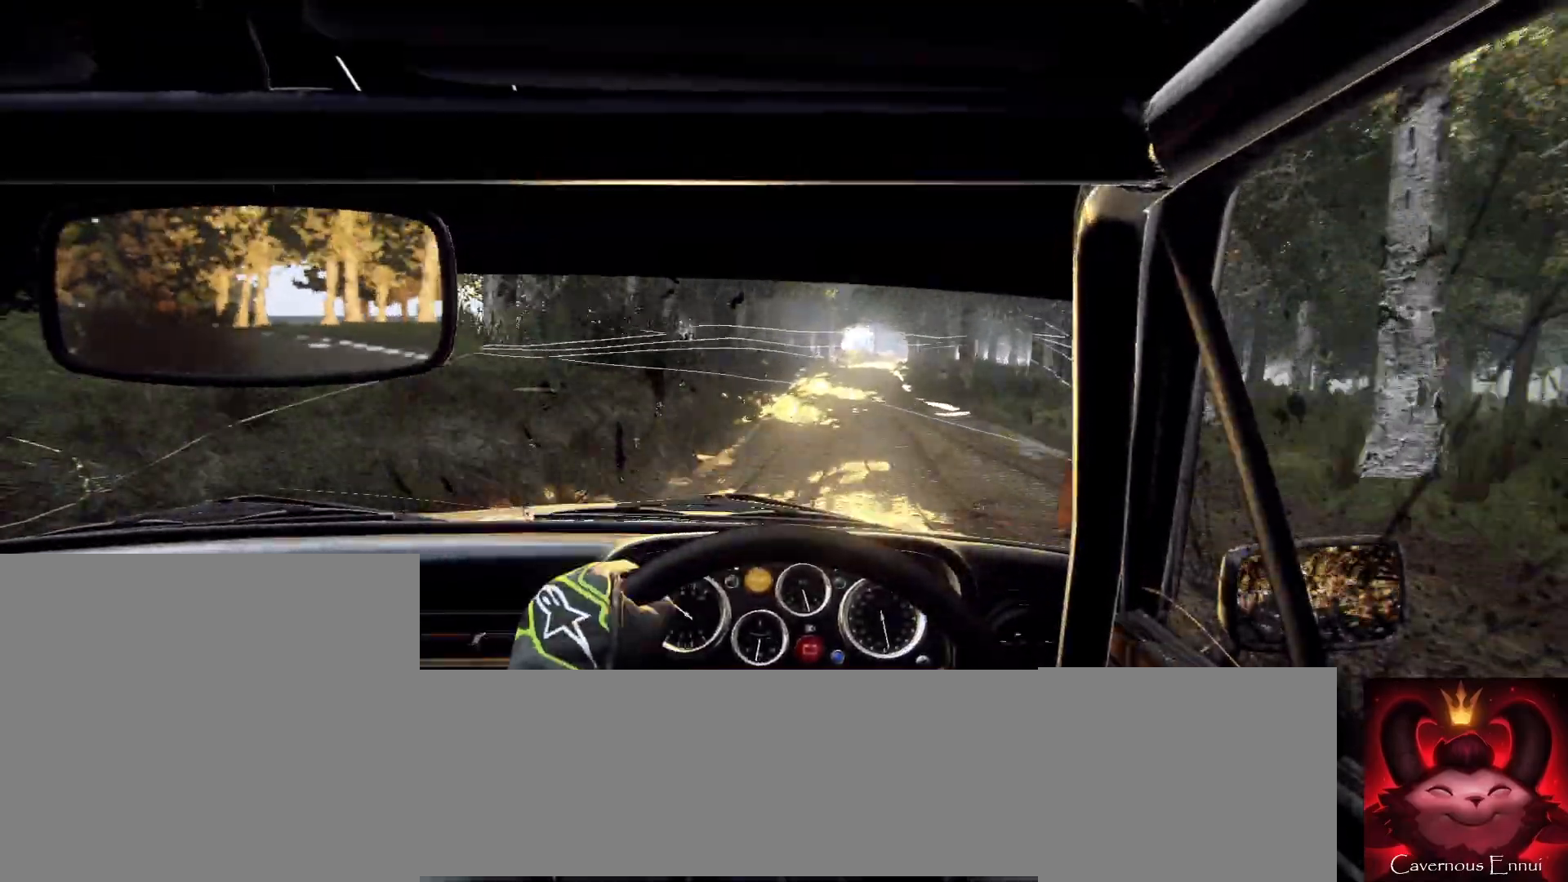
{"buttons": [], "left_stick": "center", "right_stick": "up", "events": [[300, "left_stick", "right"], [500, "left_stick", "center"]]}
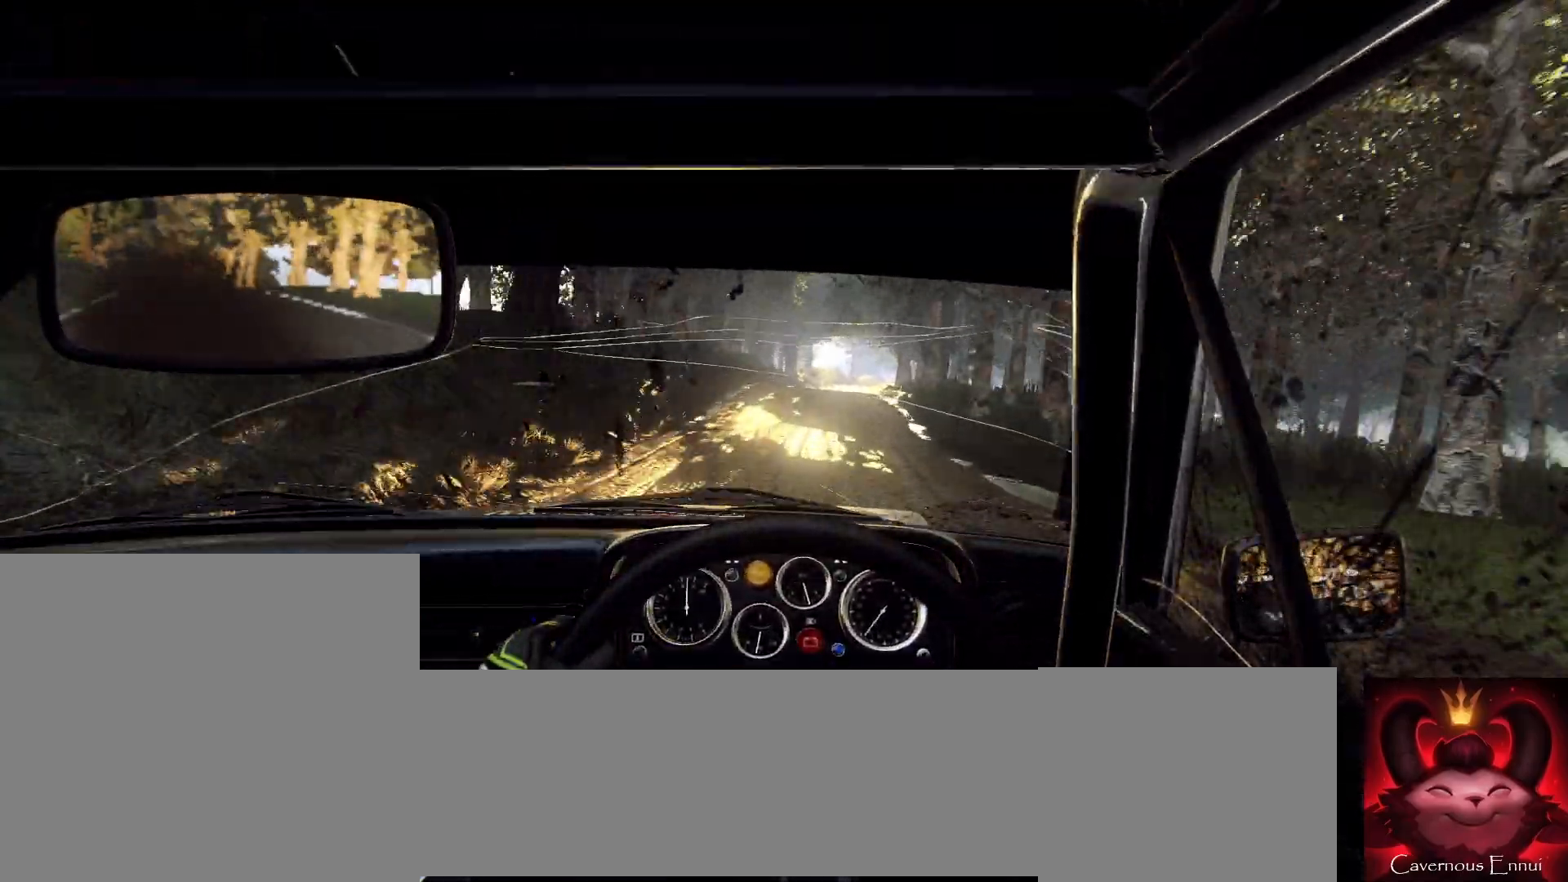
{"buttons": [], "left_stick": "center", "right_stick": "center", "events": [[67, "right_stick", "center"], [133, "L2", "down"], [133, "left_stick", "right"], [233, "L2", "up"], [333, "left_stick", "center"]]}
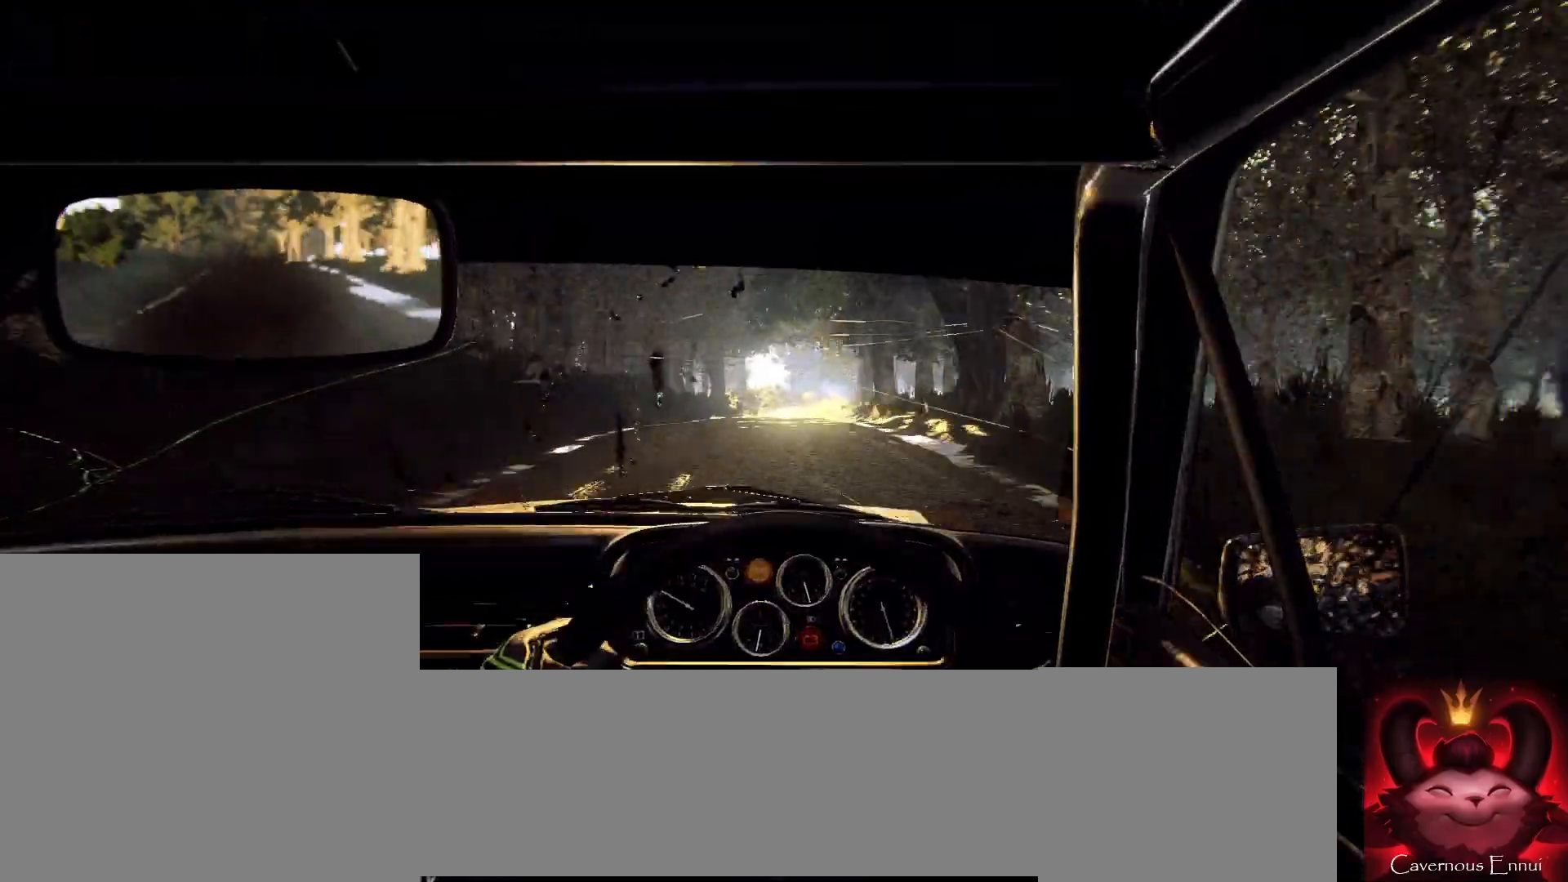
{"buttons": [], "left_stick": "center", "right_stick": "center", "events": [[133, "right_stick", "up"], [233, "left_stick", "down-left"], [300, "right_stick", "center"], [333, "left_stick", "center"]]}
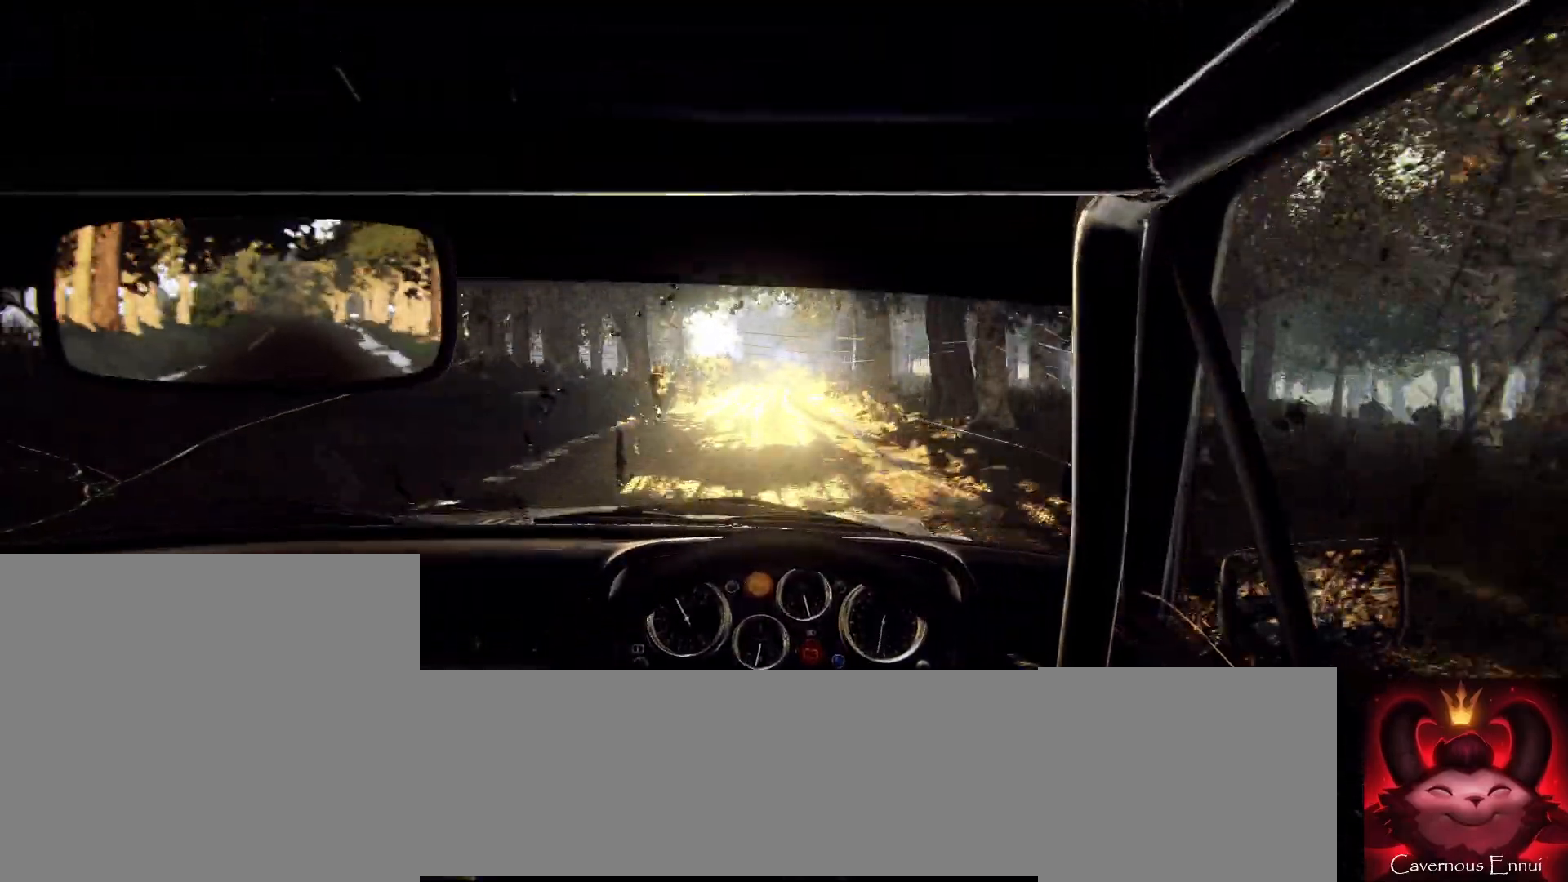
{"buttons": [], "left_stick": "center", "right_stick": "up", "events": [[67, "left_stick", "down-left"], [200, "left_stick", "center"], [233, "right_stick", "up"]]}
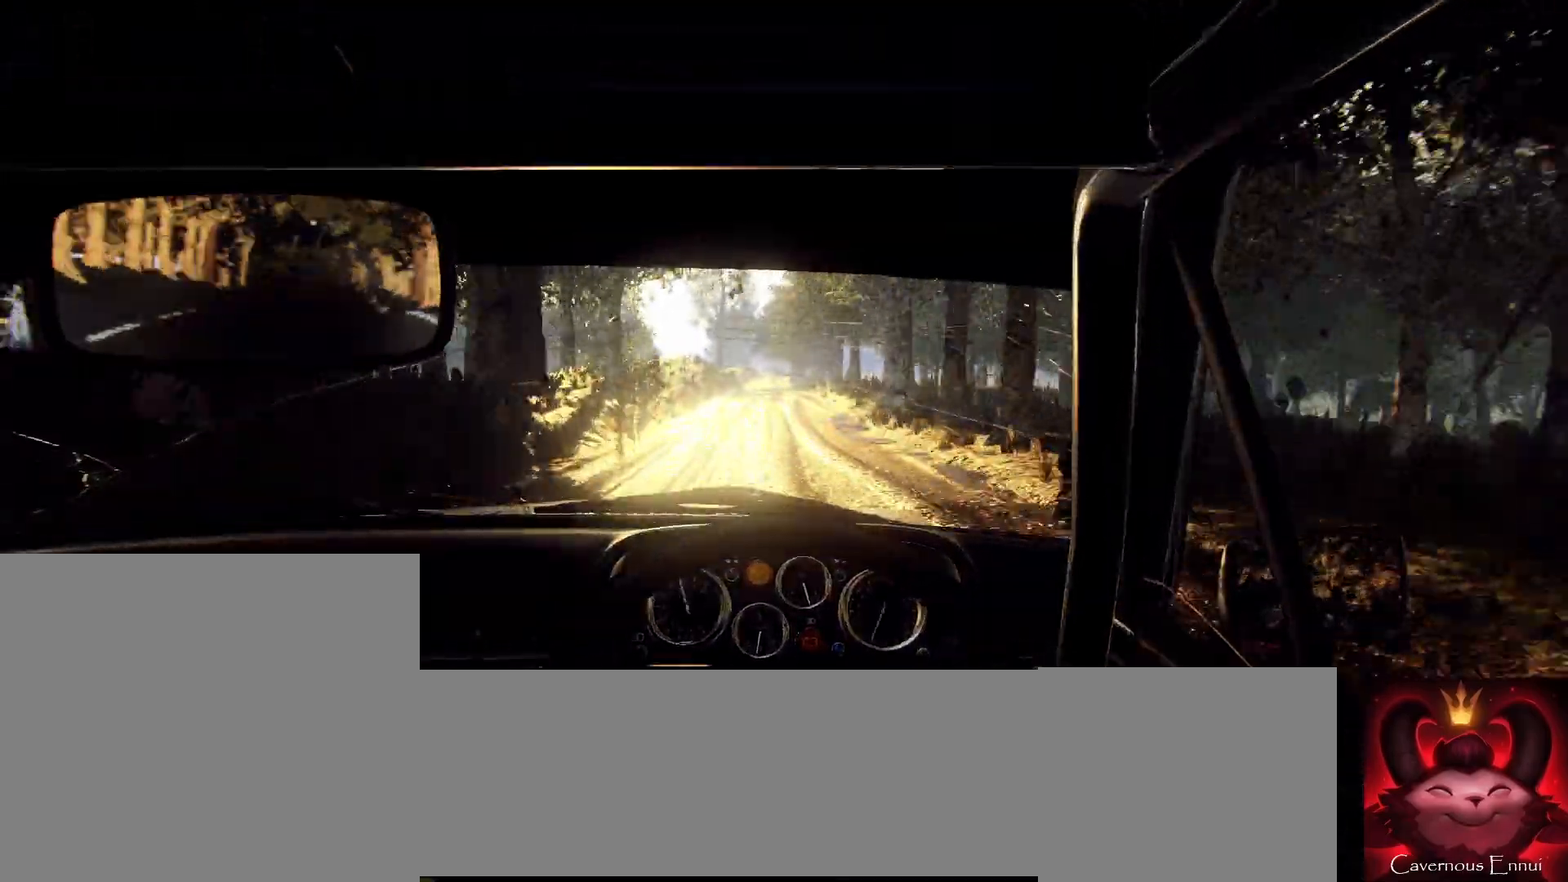
{"buttons": [], "left_stick": "down-left", "right_stick": "center", "events": [[33, "left_stick", "right"], [167, "right_stick", "center"], [267, "left_stick", "center"], [433, "left_stick", "down-left"]]}